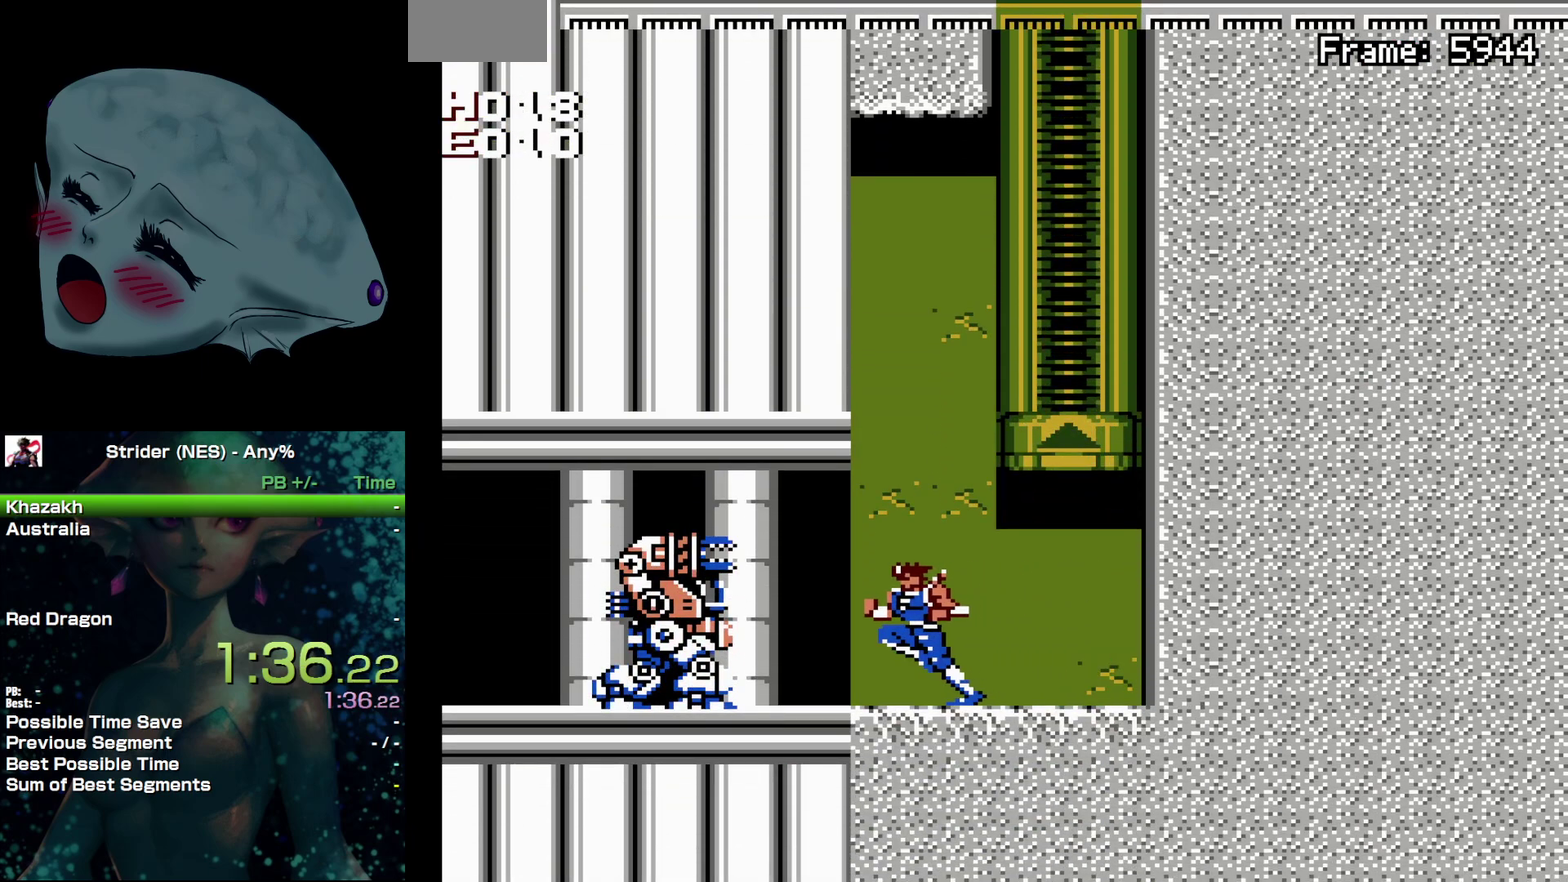
Gameplay with a controller (Nintendo layout); each line is a JSON object with the inputs held at the frame after it. "events" lists button and stick changes between this image and that frame as [ms after this image, input, new state], when the widget could be followed in between. Not read: L3 R3.
{"buttons": [], "events": [[100, "B", "down"], [200, "B", "up"], [267, "B", "down"], [267, "DPAD_LEFT", "up"], [483, "B", "up"]]}
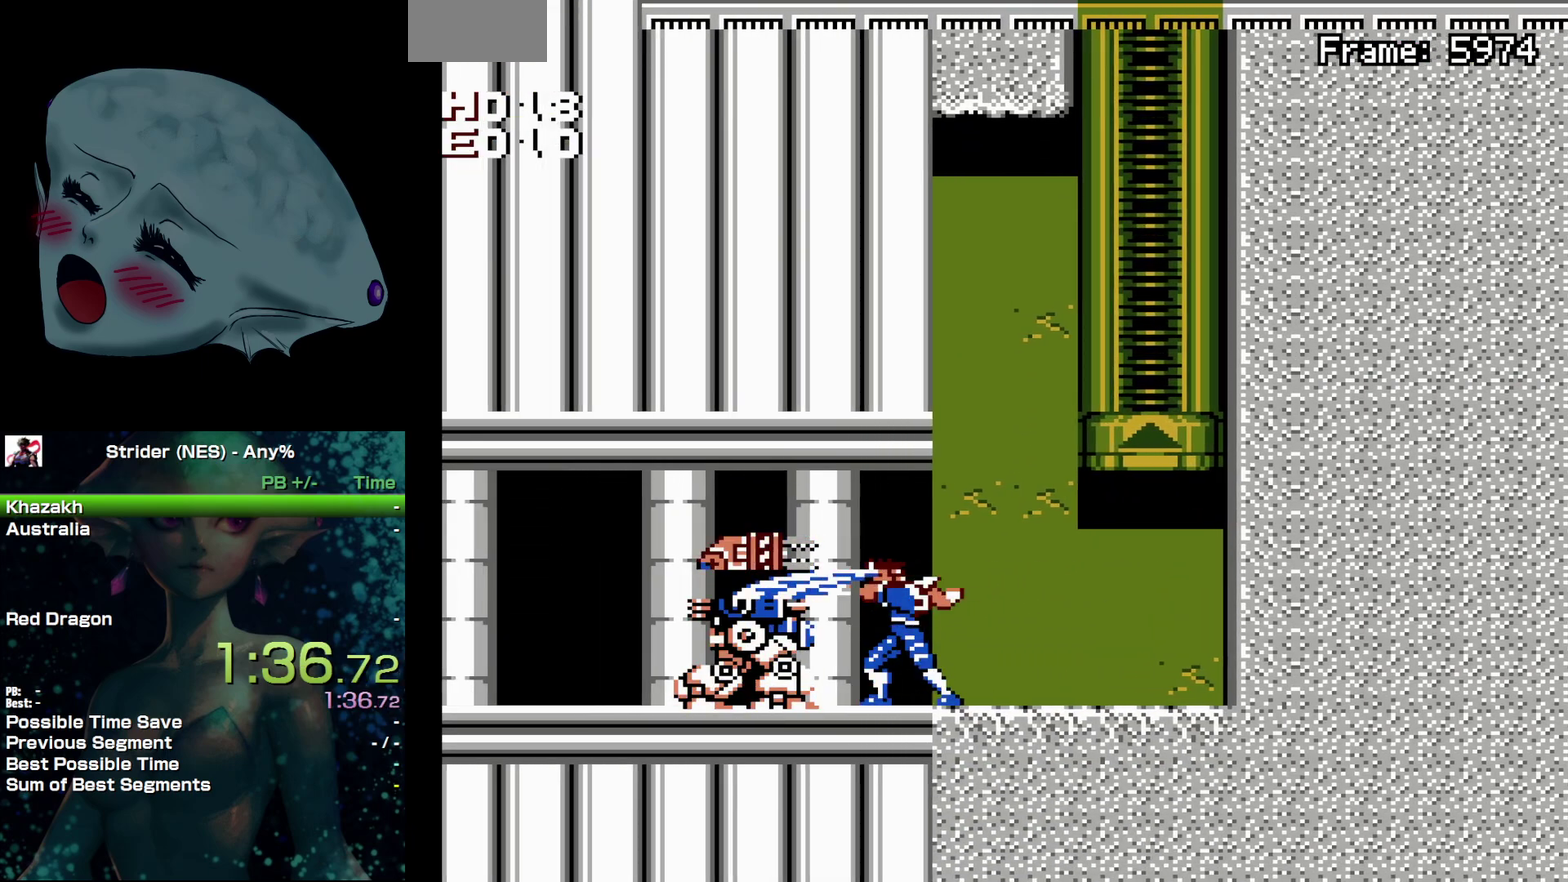
{"buttons": ["DPAD_RIGHT"], "events": [[33, "B", "down"], [100, "B", "up"], [133, "DPAD_RIGHT", "down"]]}
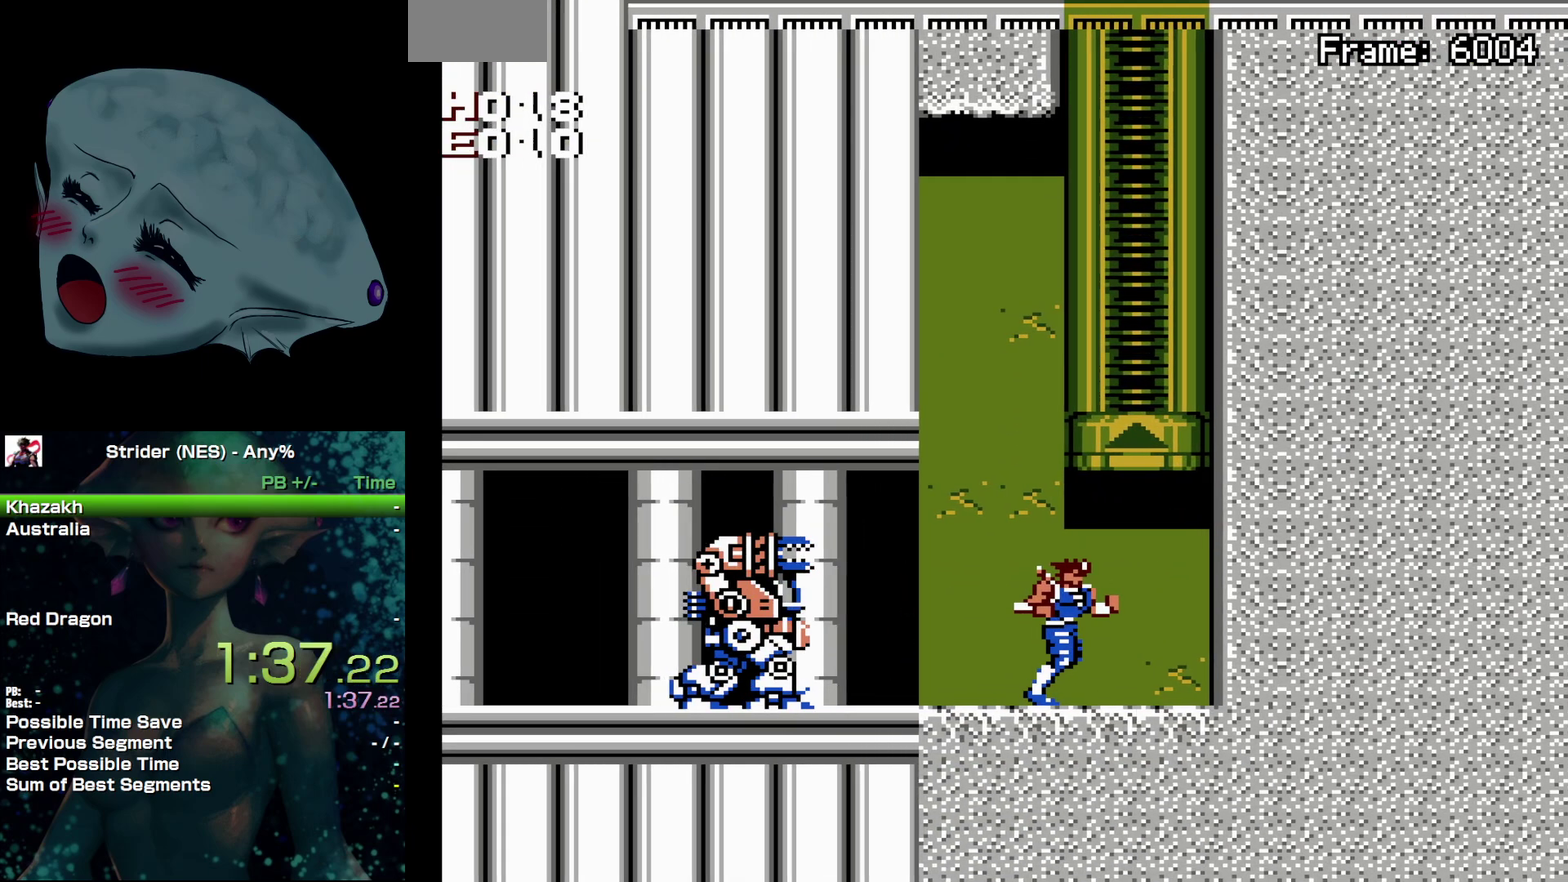
{"buttons": ["B"], "events": [[200, "DPAD_RIGHT", "up"], [333, "DPAD_LEFT", "down"], [483, "B", "down"], [483, "DPAD_LEFT", "up"]]}
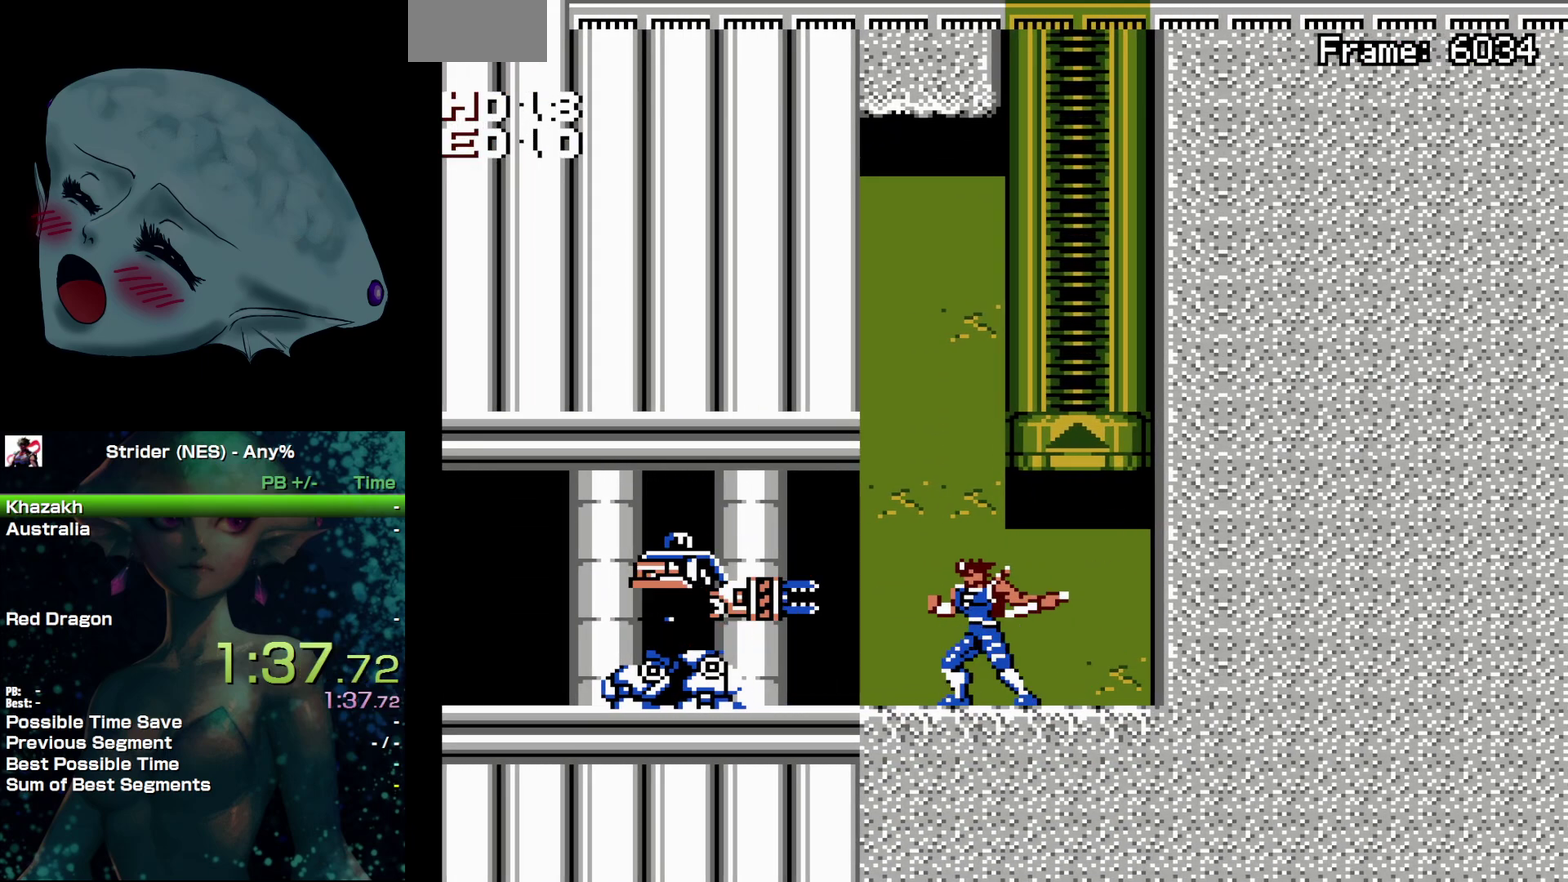
{"buttons": [], "events": [[67, "B", "up"], [317, "DPAD_LEFT", "down"], [433, "DPAD_LEFT", "up"]]}
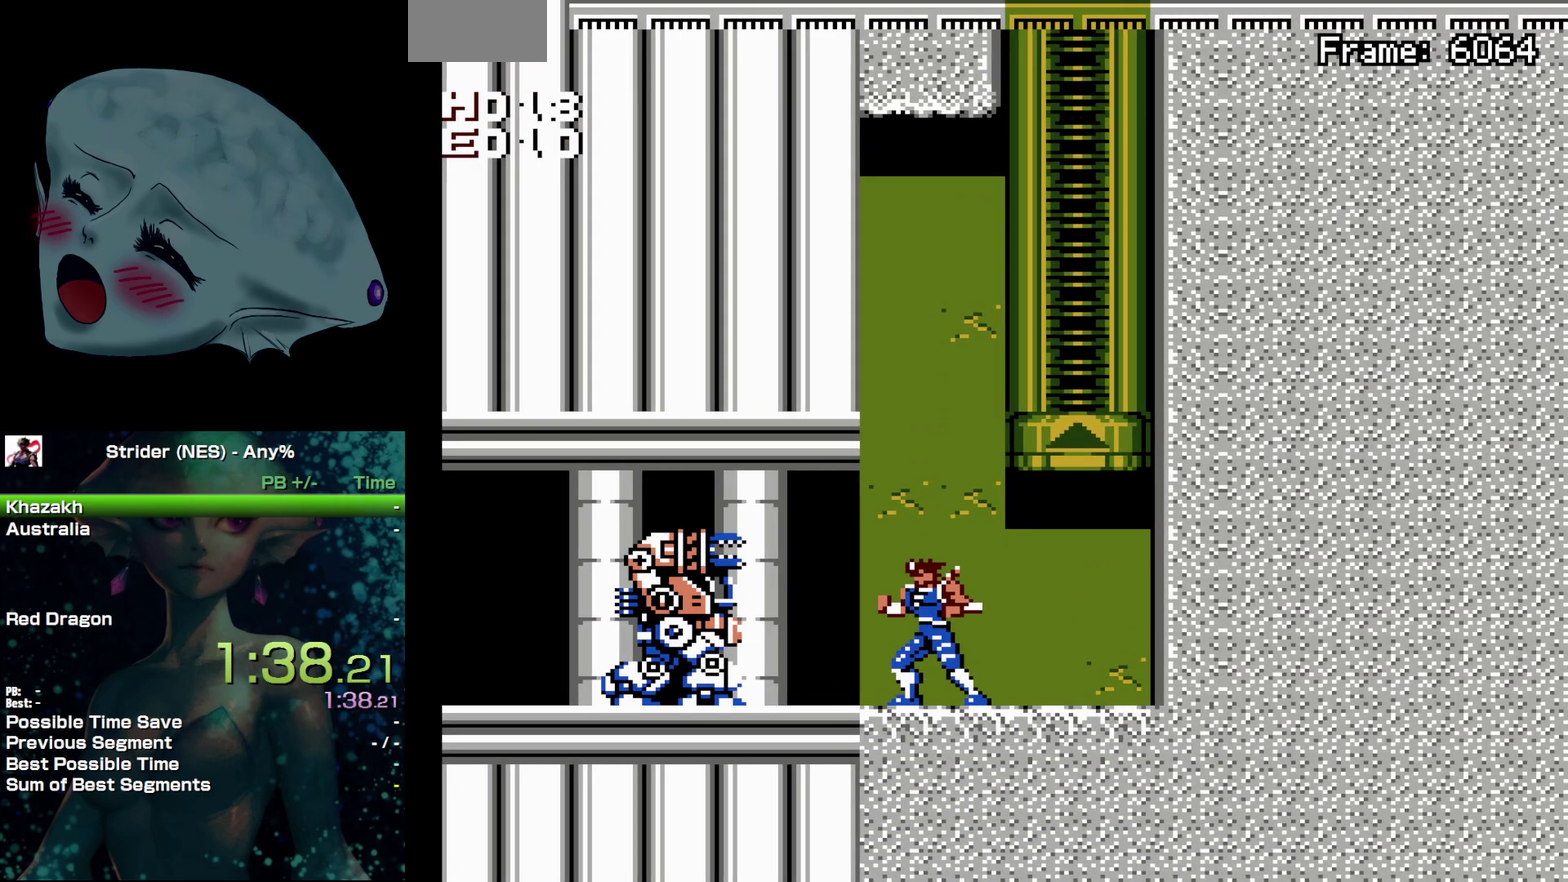
{"buttons": ["B"], "events": [[133, "DPAD_LEFT", "down"], [267, "B", "down"], [300, "DPAD_LEFT", "up"], [400, "B", "up"], [467, "B", "down"]]}
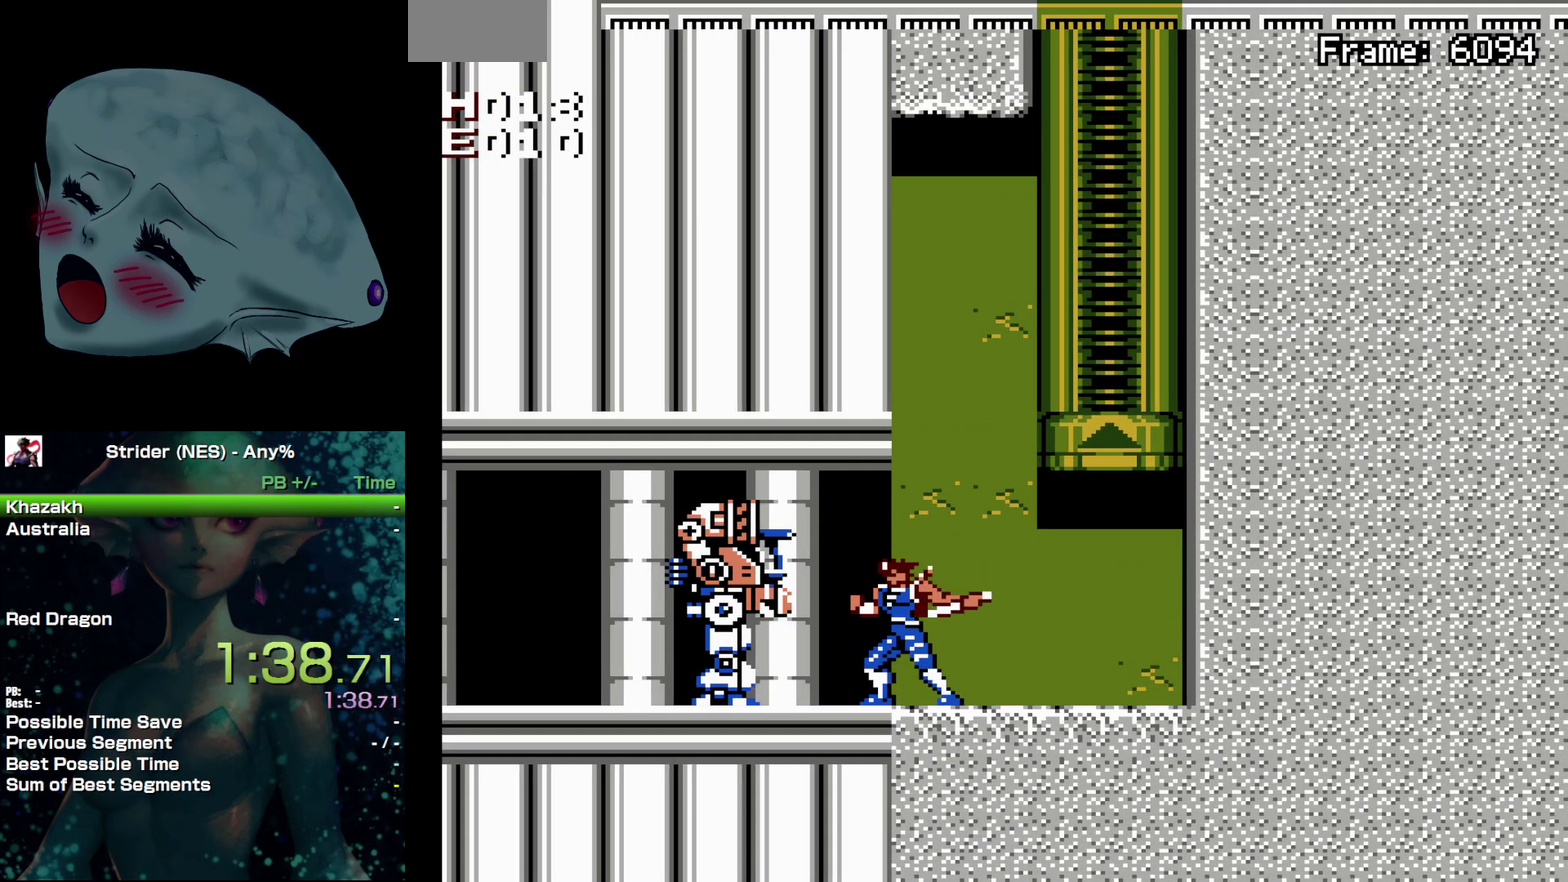
{"buttons": [], "events": [[67, "B", "up"], [167, "B", "down"], [250, "B", "up"], [367, "B", "down"], [450, "B", "up"]]}
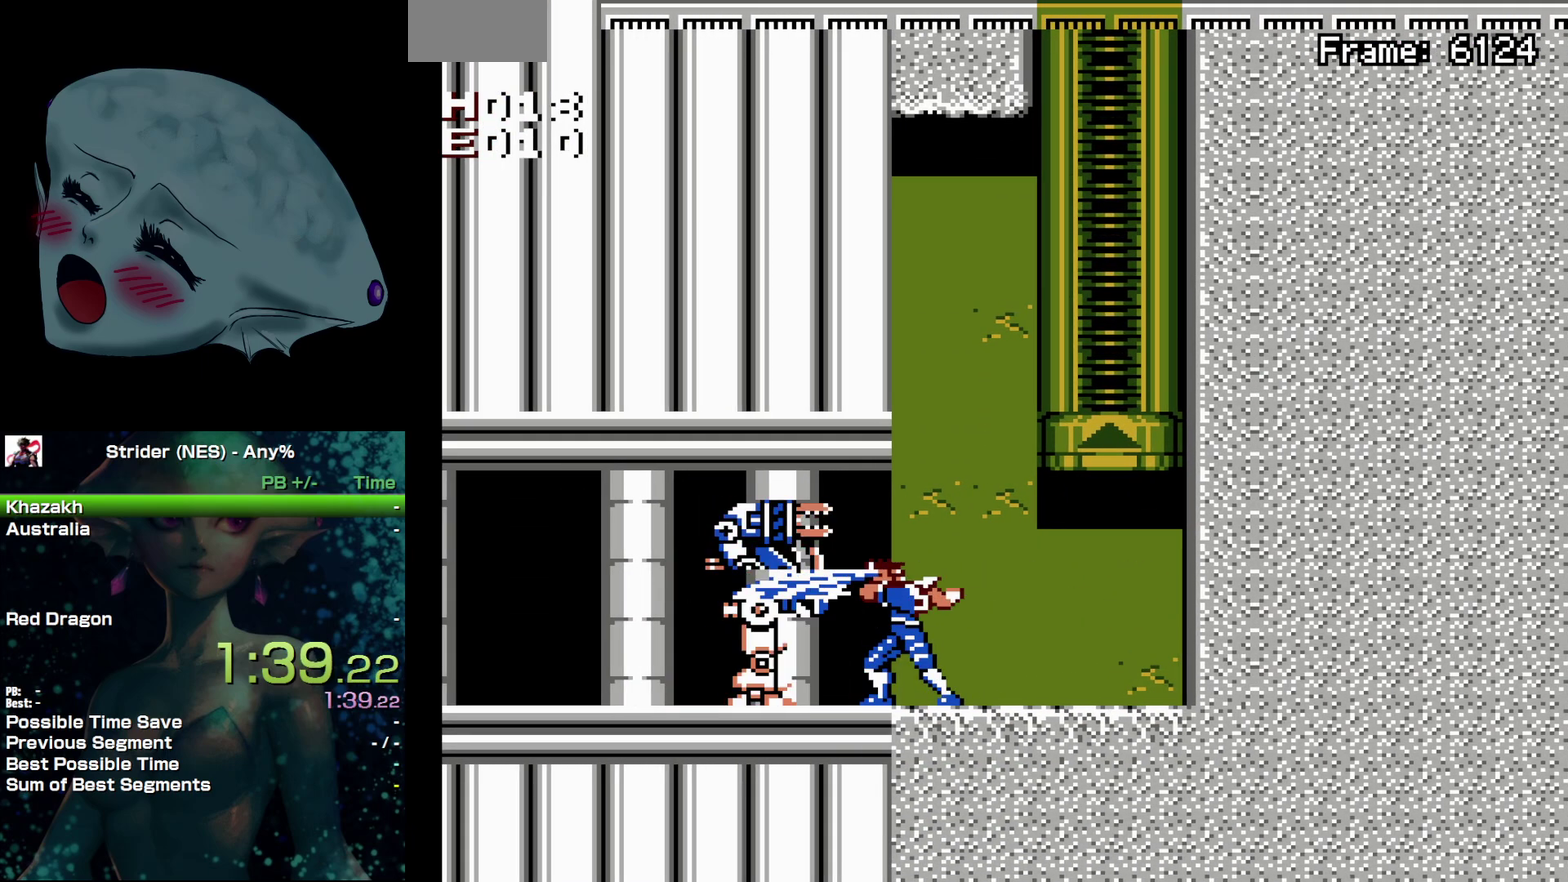
{"buttons": ["DPAD_RIGHT"], "events": [[50, "B", "down"], [133, "B", "up"], [250, "B", "down"], [333, "B", "up"], [367, "DPAD_RIGHT", "down"]]}
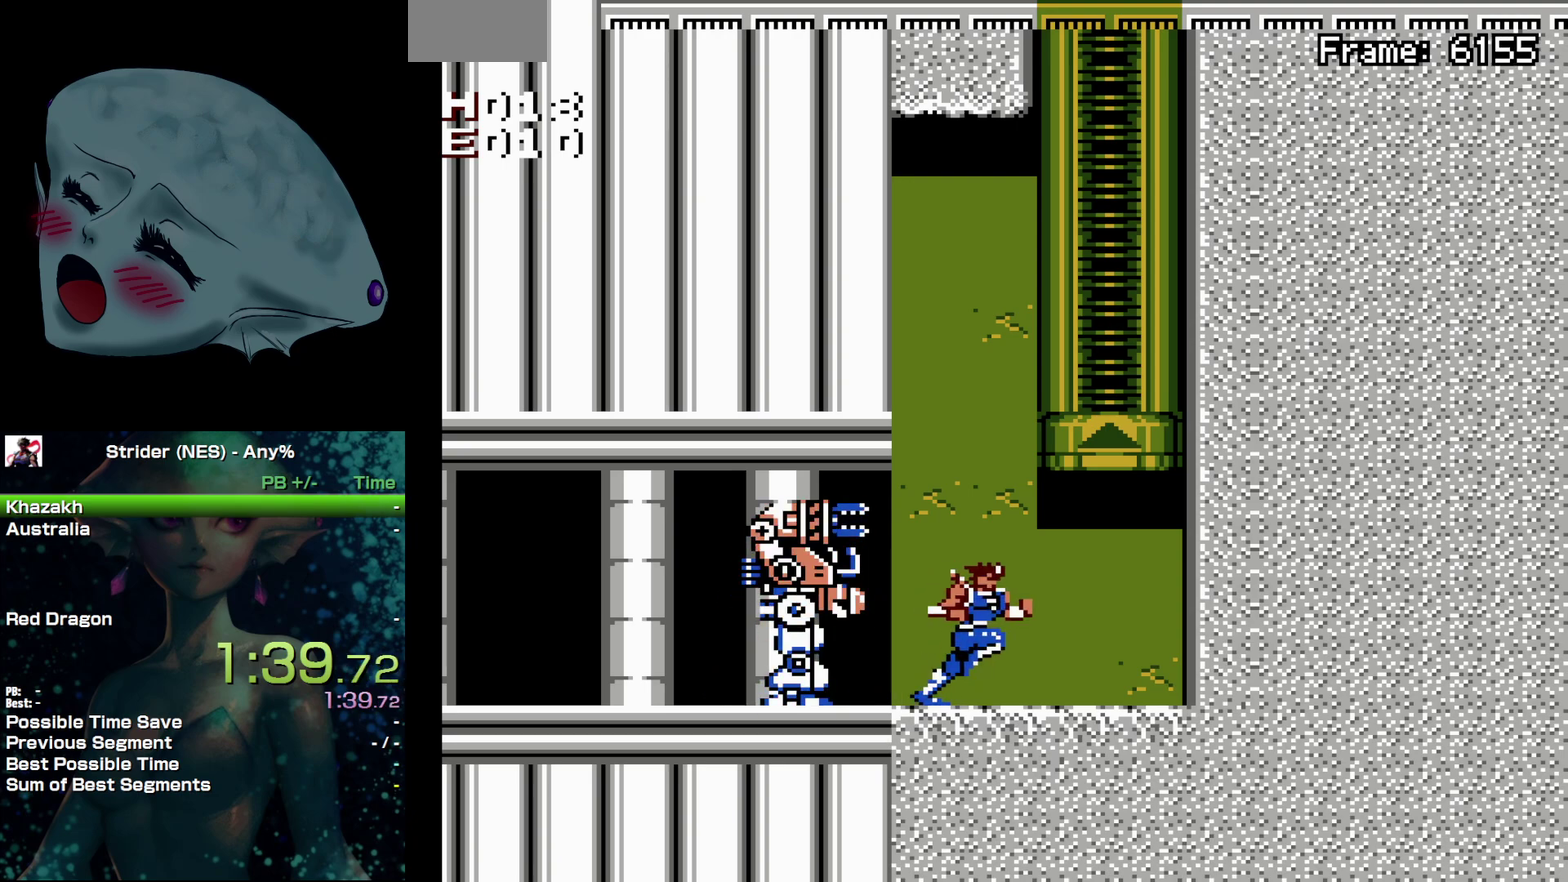
{"buttons": ["B"], "events": [[167, "DPAD_RIGHT", "up"], [217, "DPAD_LEFT", "down"], [300, "B", "down"], [333, "DPAD_LEFT", "up"], [383, "B", "up"], [467, "B", "down"]]}
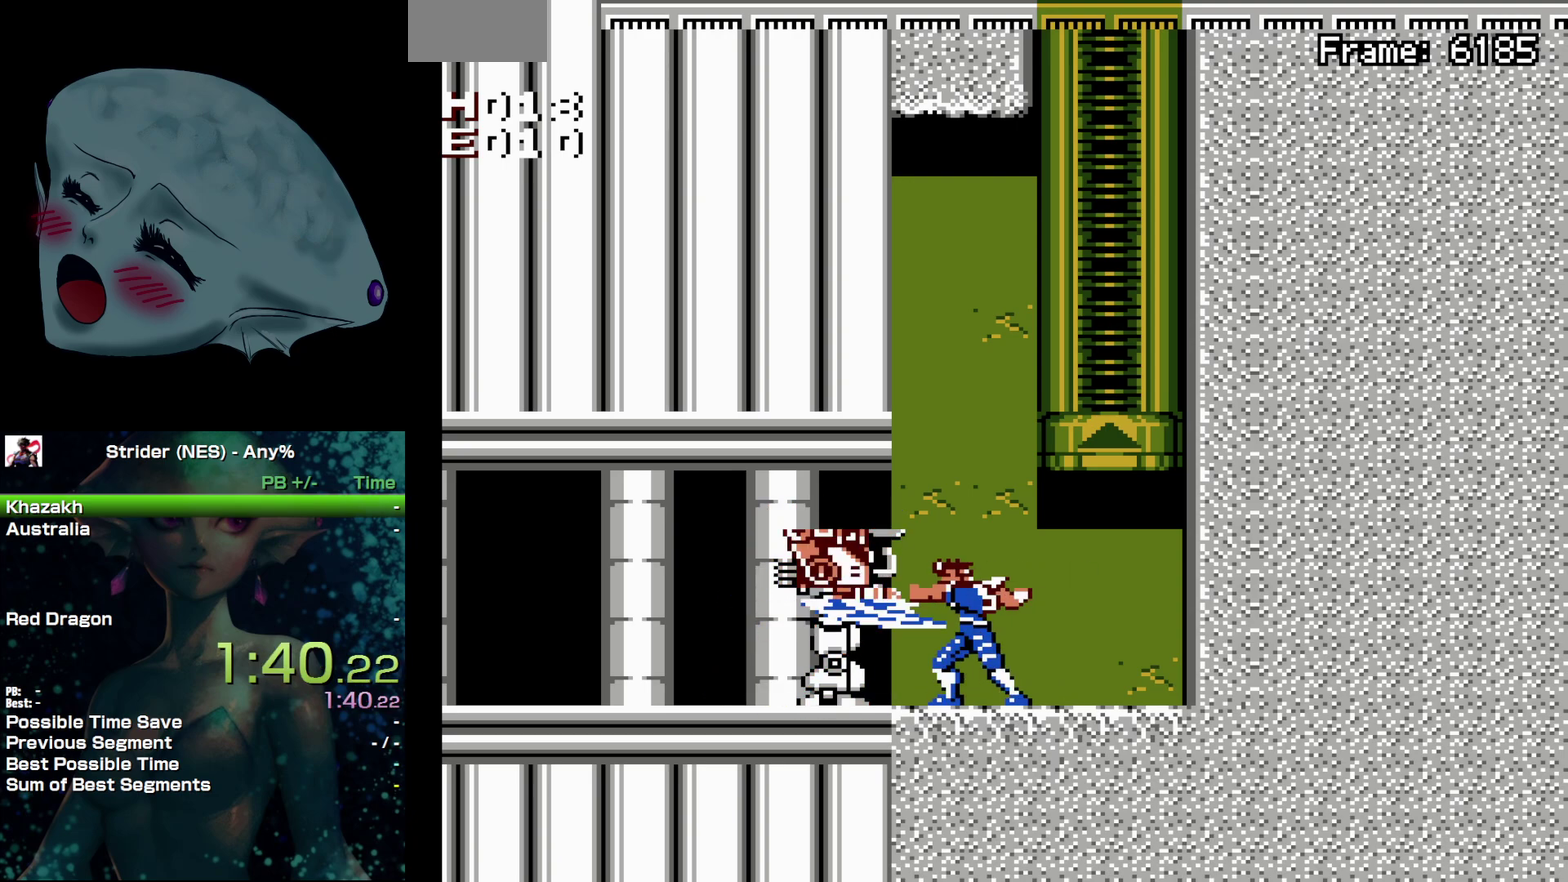
{"buttons": ["DPAD_RIGHT"], "events": [[33, "B", "up"], [117, "B", "down"], [200, "B", "up"], [283, "B", "down"], [350, "B", "up"], [450, "DPAD_RIGHT", "down"]]}
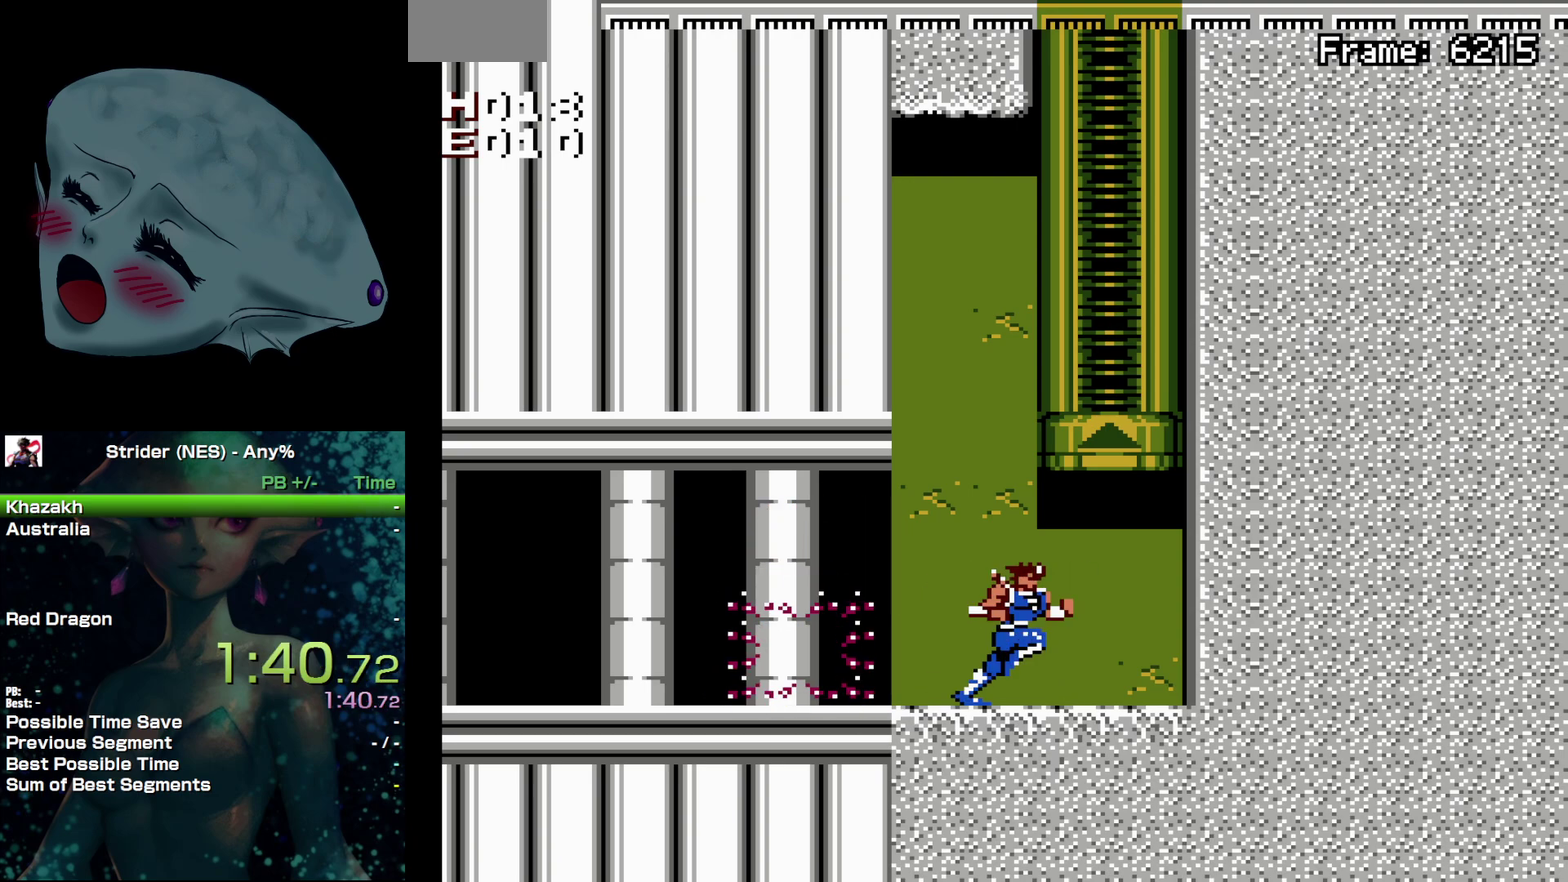
{"buttons": ["DPAD_LEFT"], "events": [[67, "DPAD_RIGHT", "up"], [167, "DPAD_LEFT", "down"]]}
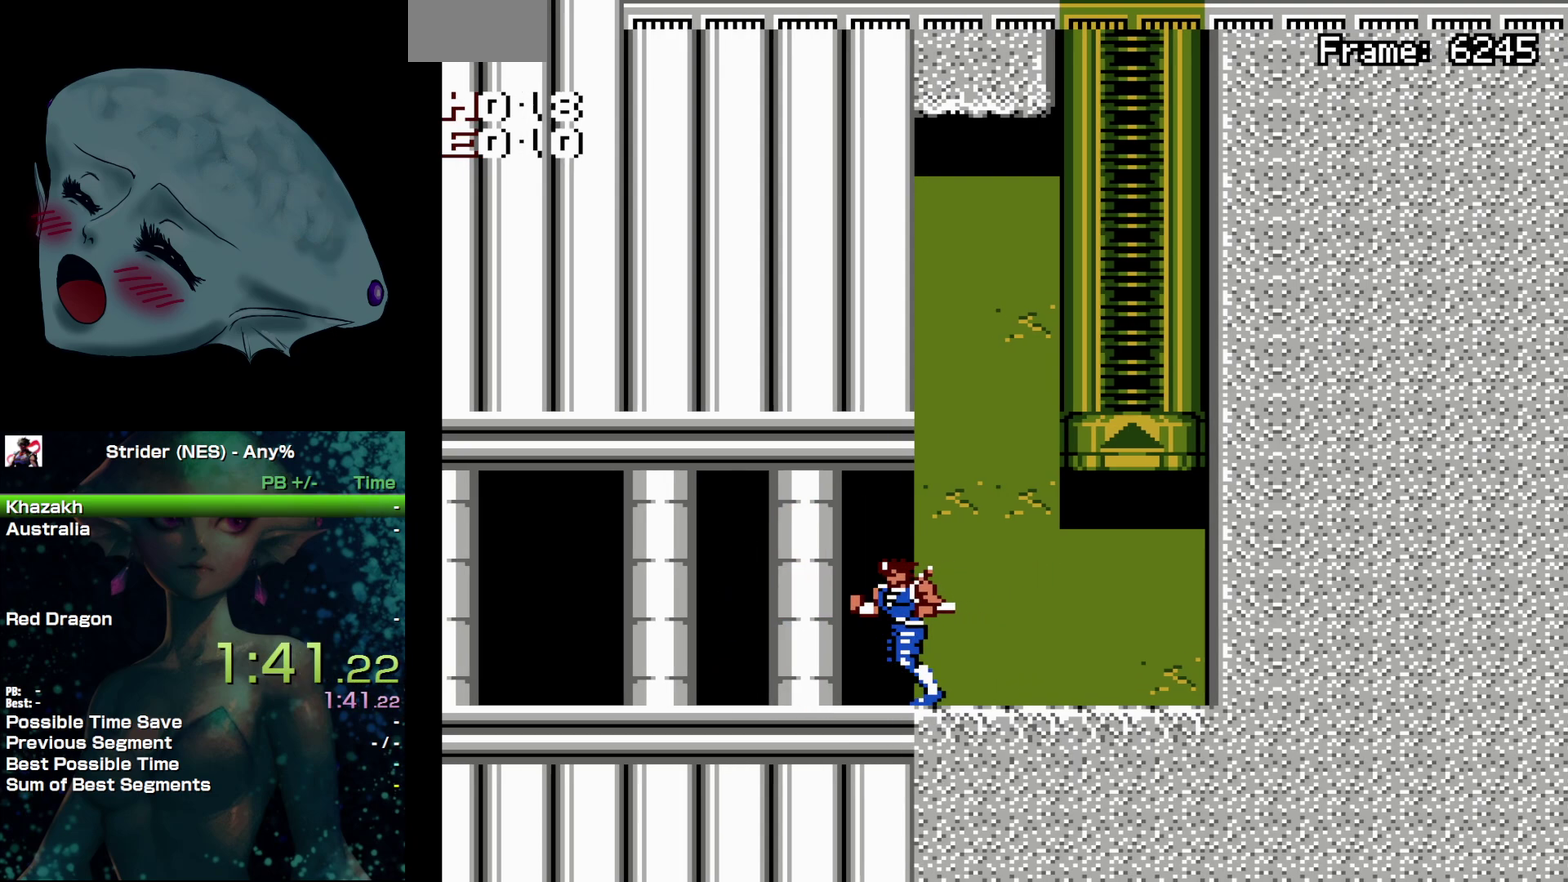
{"buttons": ["DPAD_LEFT"], "events": []}
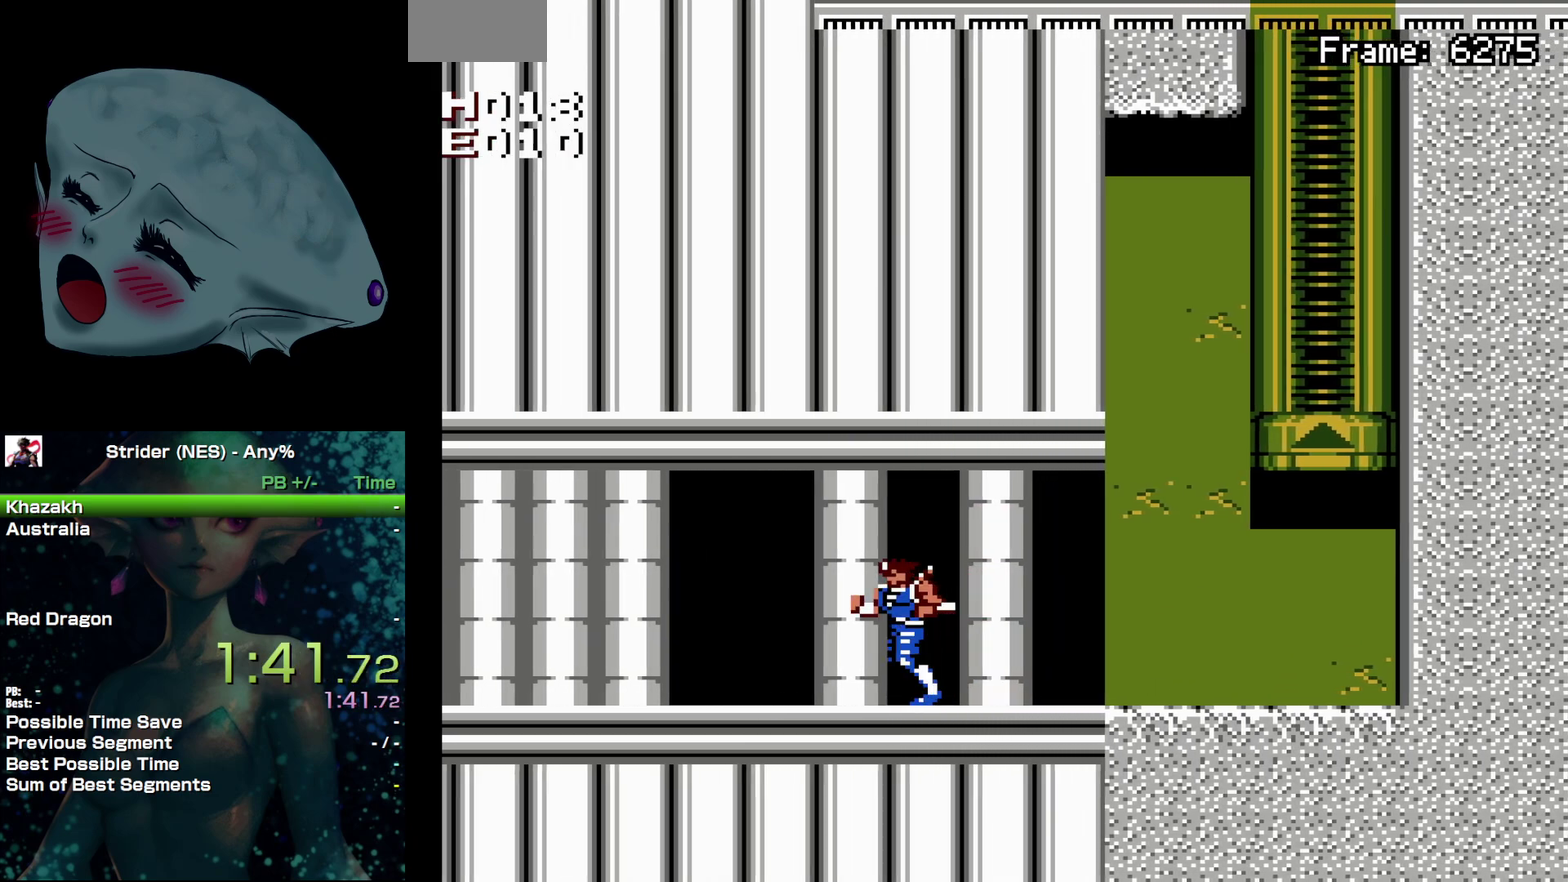
{"buttons": ["DPAD_LEFT"], "events": []}
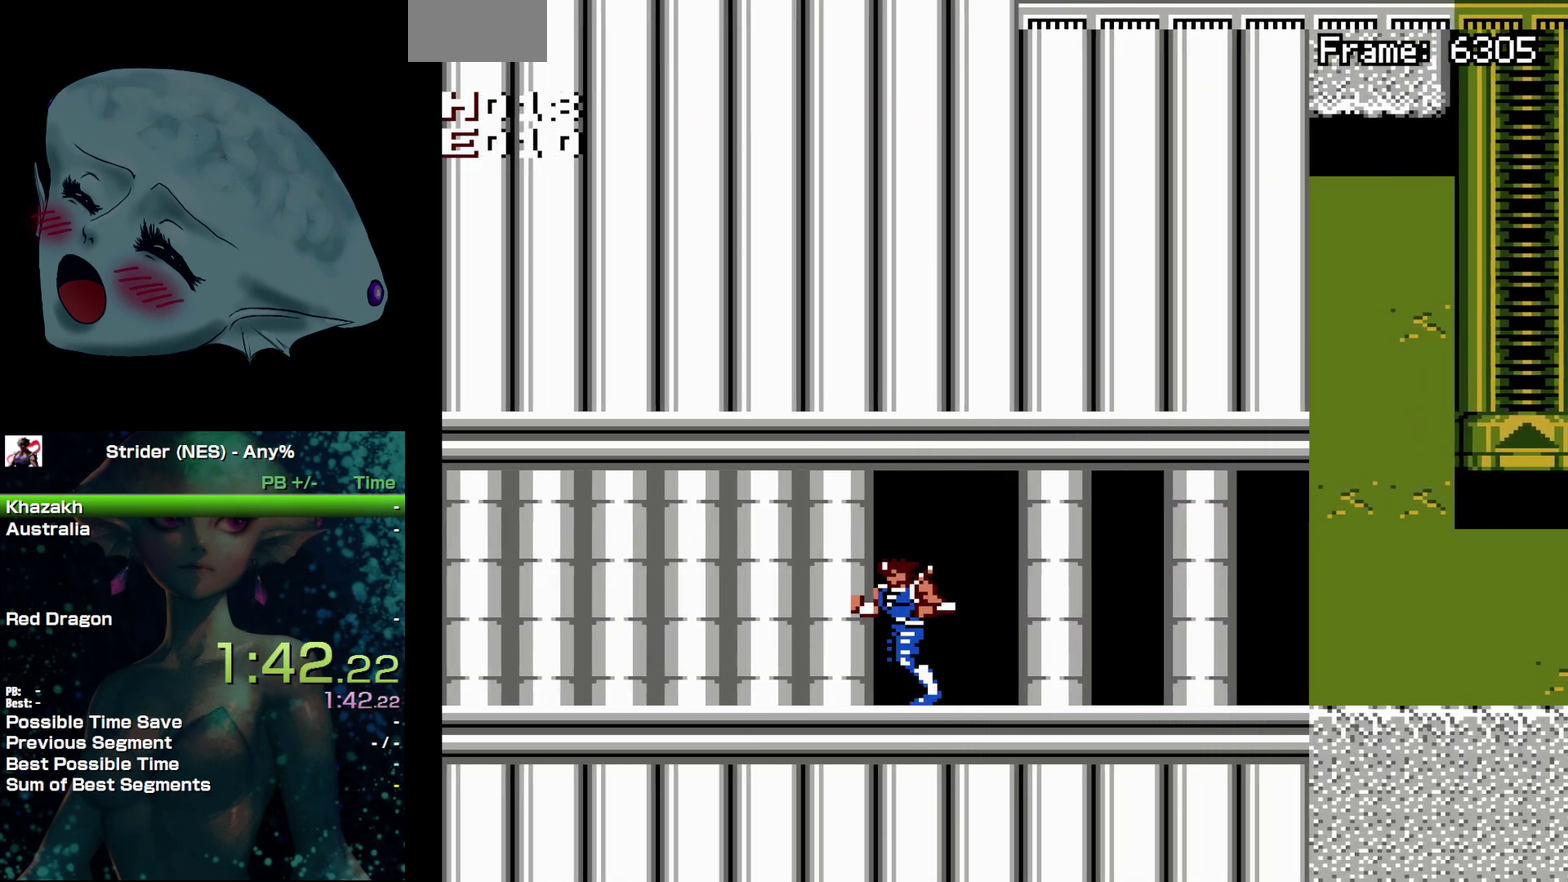
{"buttons": ["DPAD_LEFT"], "events": []}
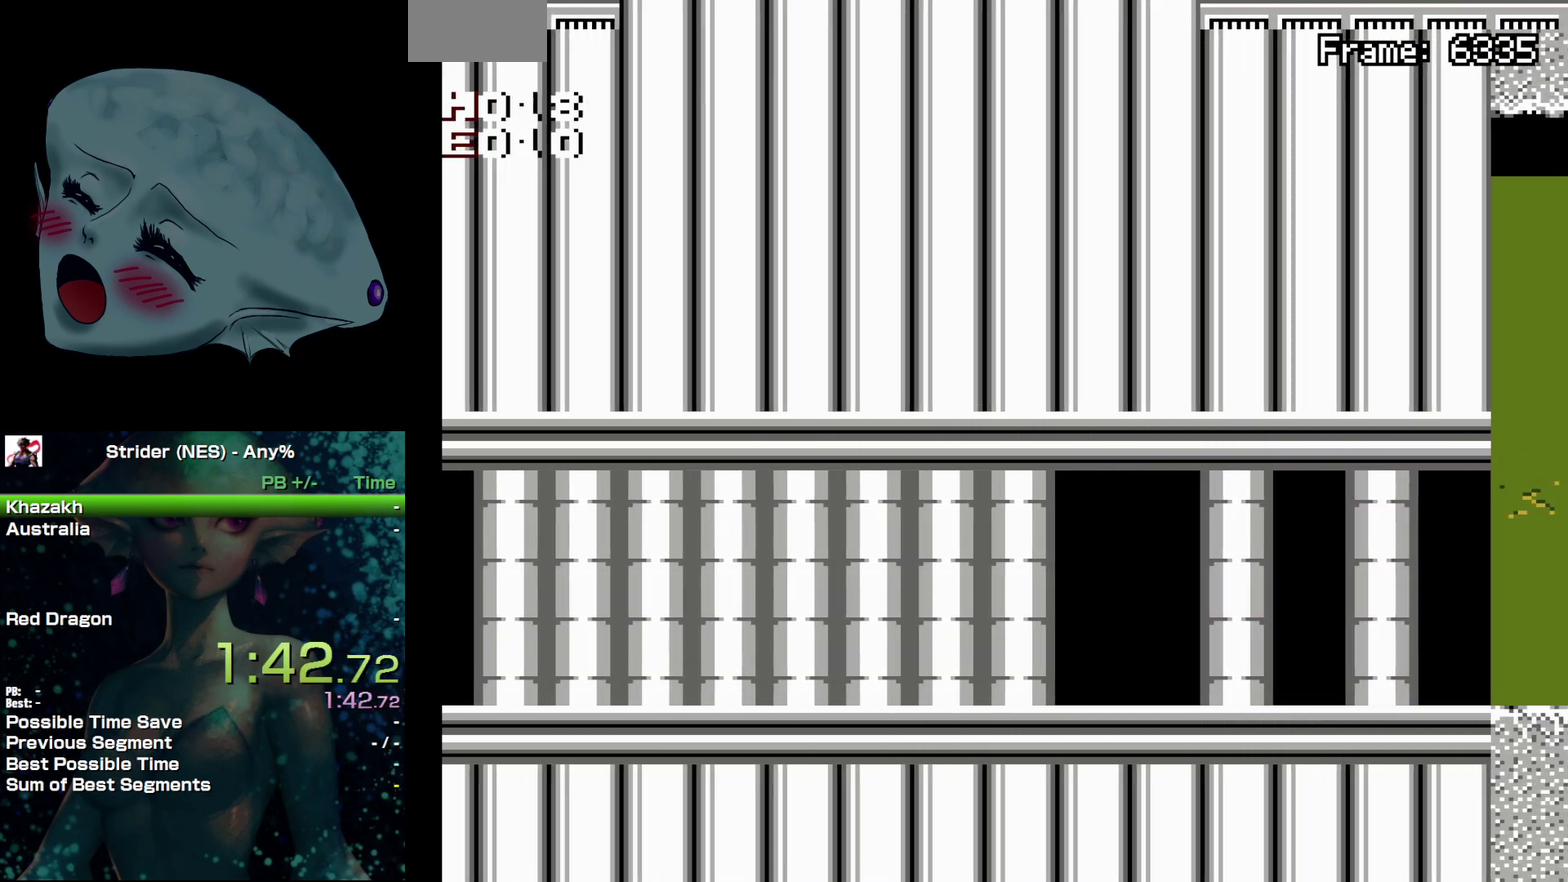
{"buttons": ["DPAD_LEFT"], "events": []}
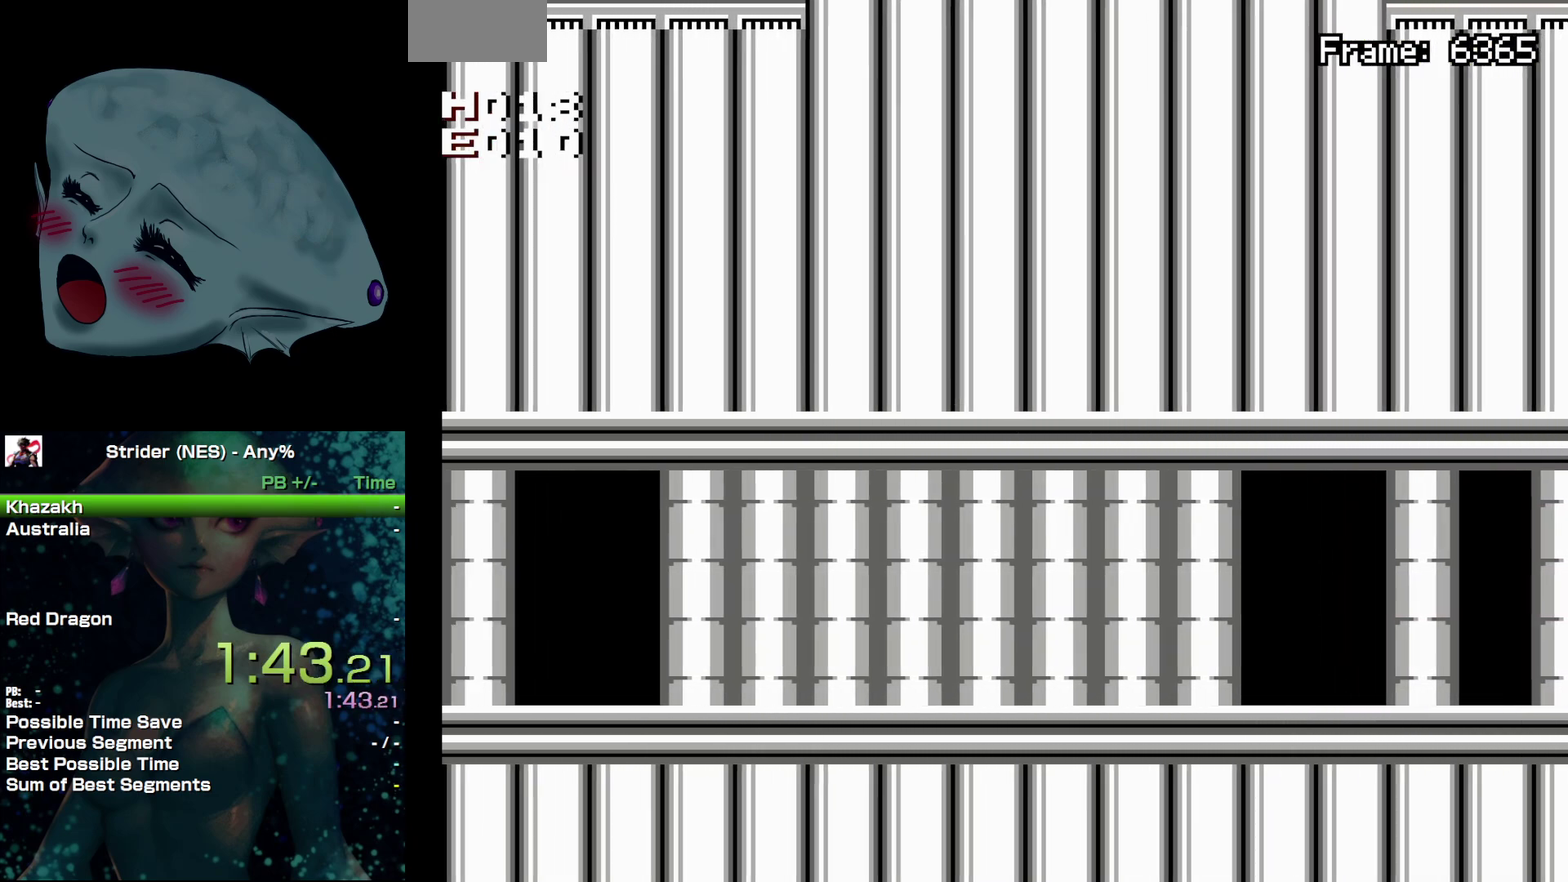
{"buttons": ["DPAD_LEFT"], "events": []}
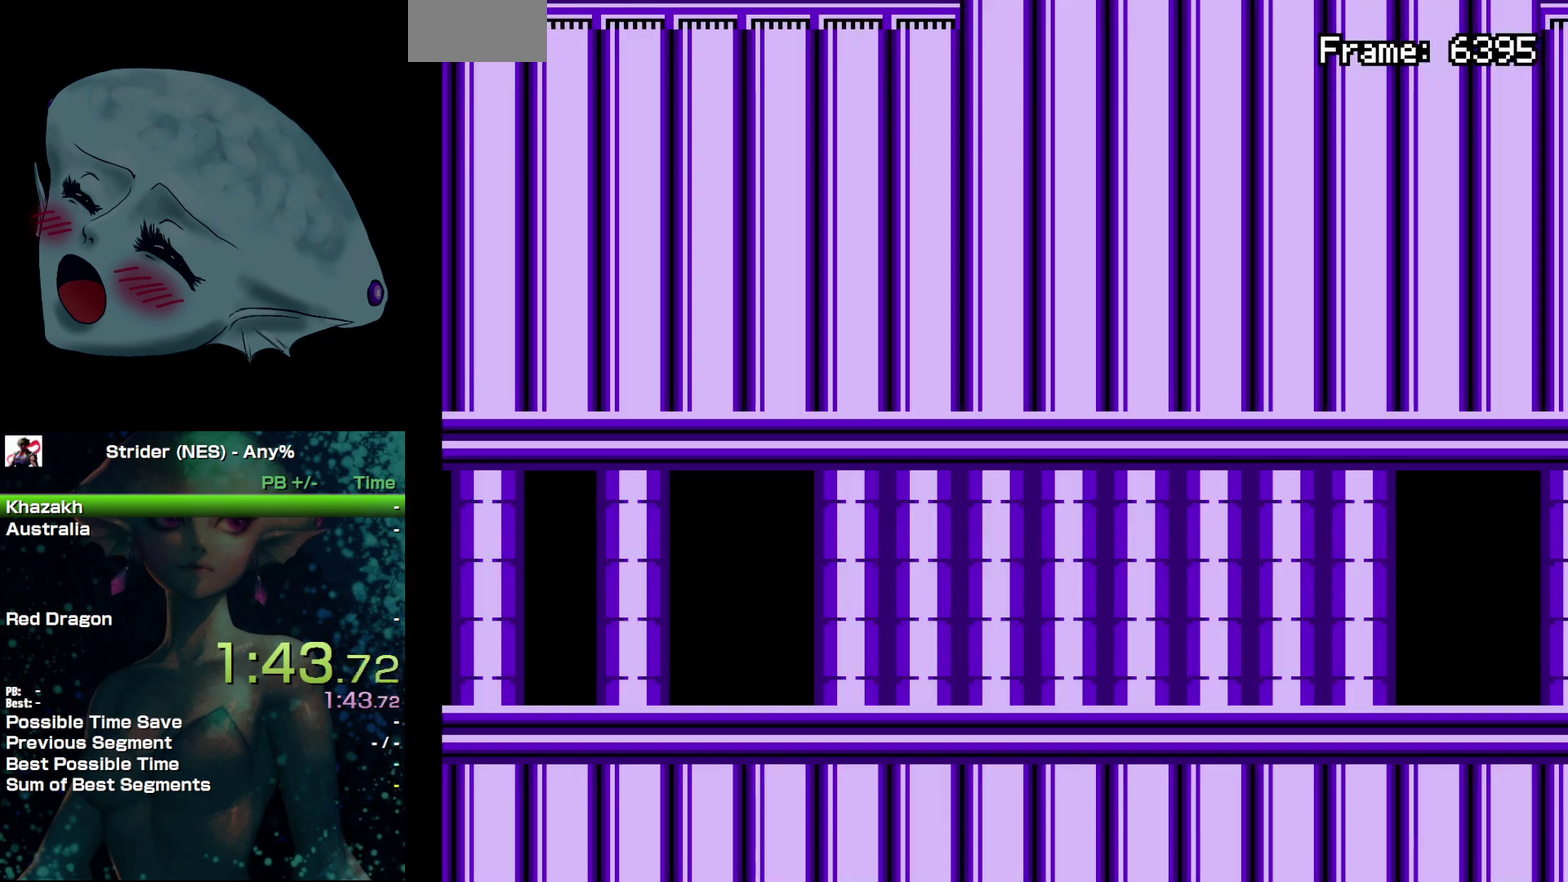
{"buttons": ["DPAD_LEFT"], "events": []}
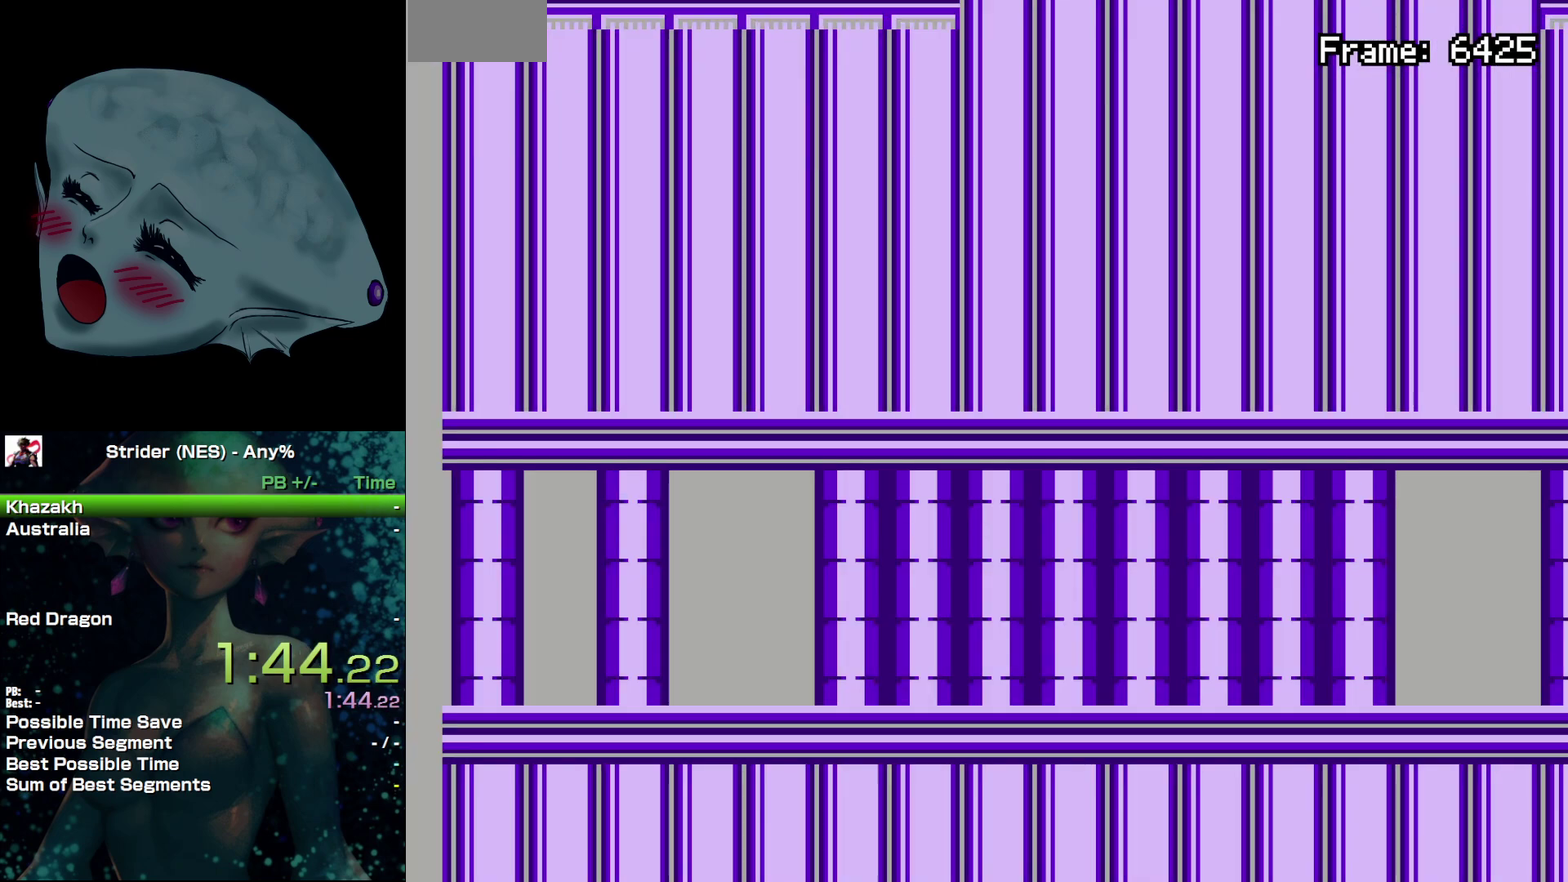
{"buttons": ["DPAD_LEFT"], "events": []}
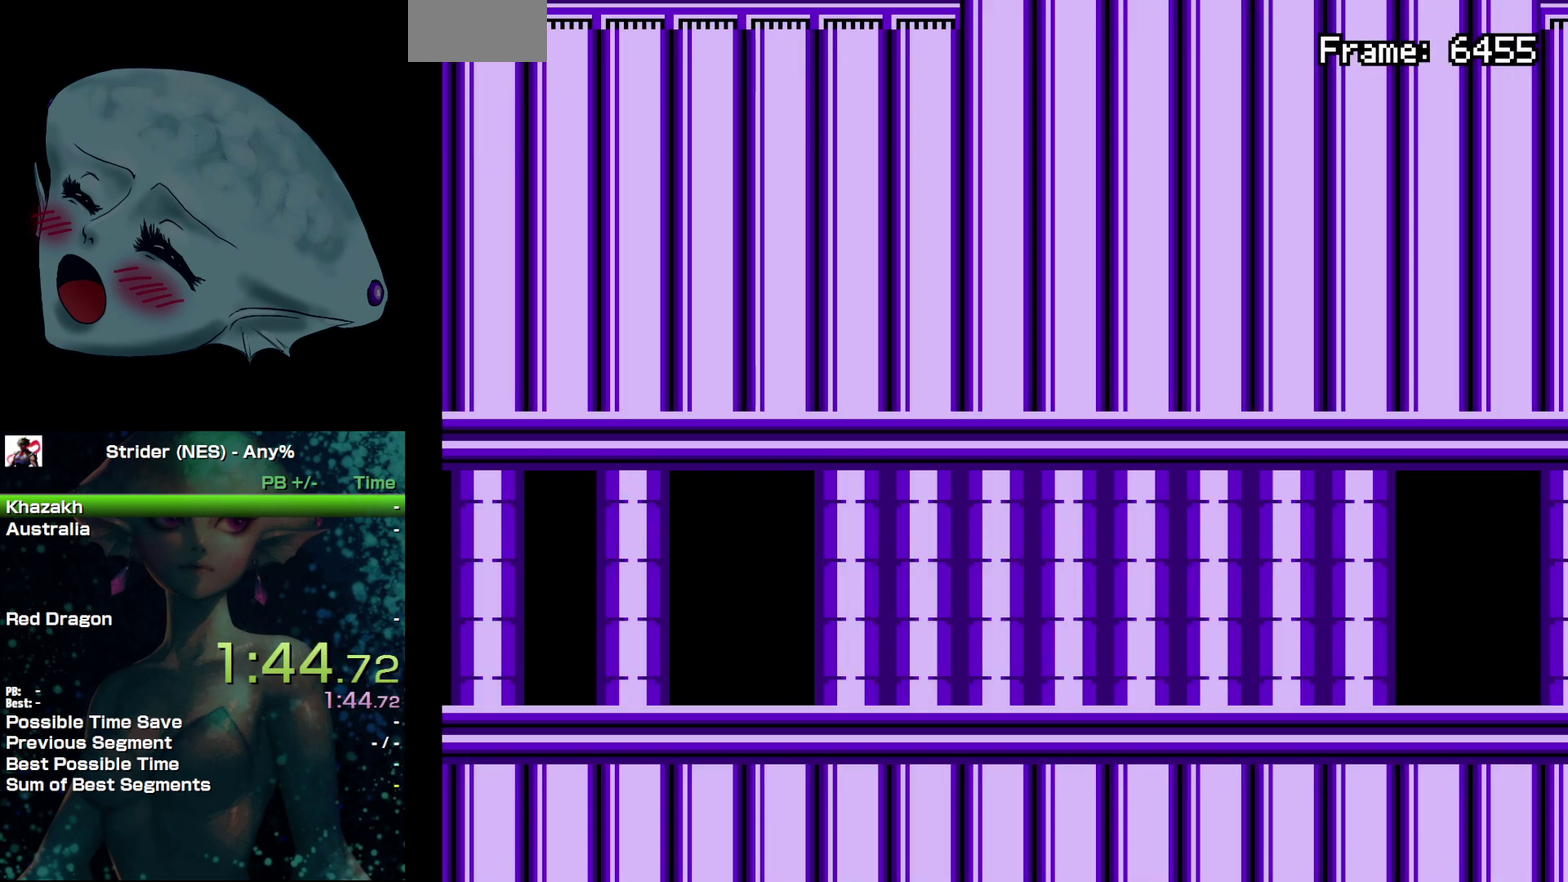
{"buttons": ["DPAD_LEFT"], "events": []}
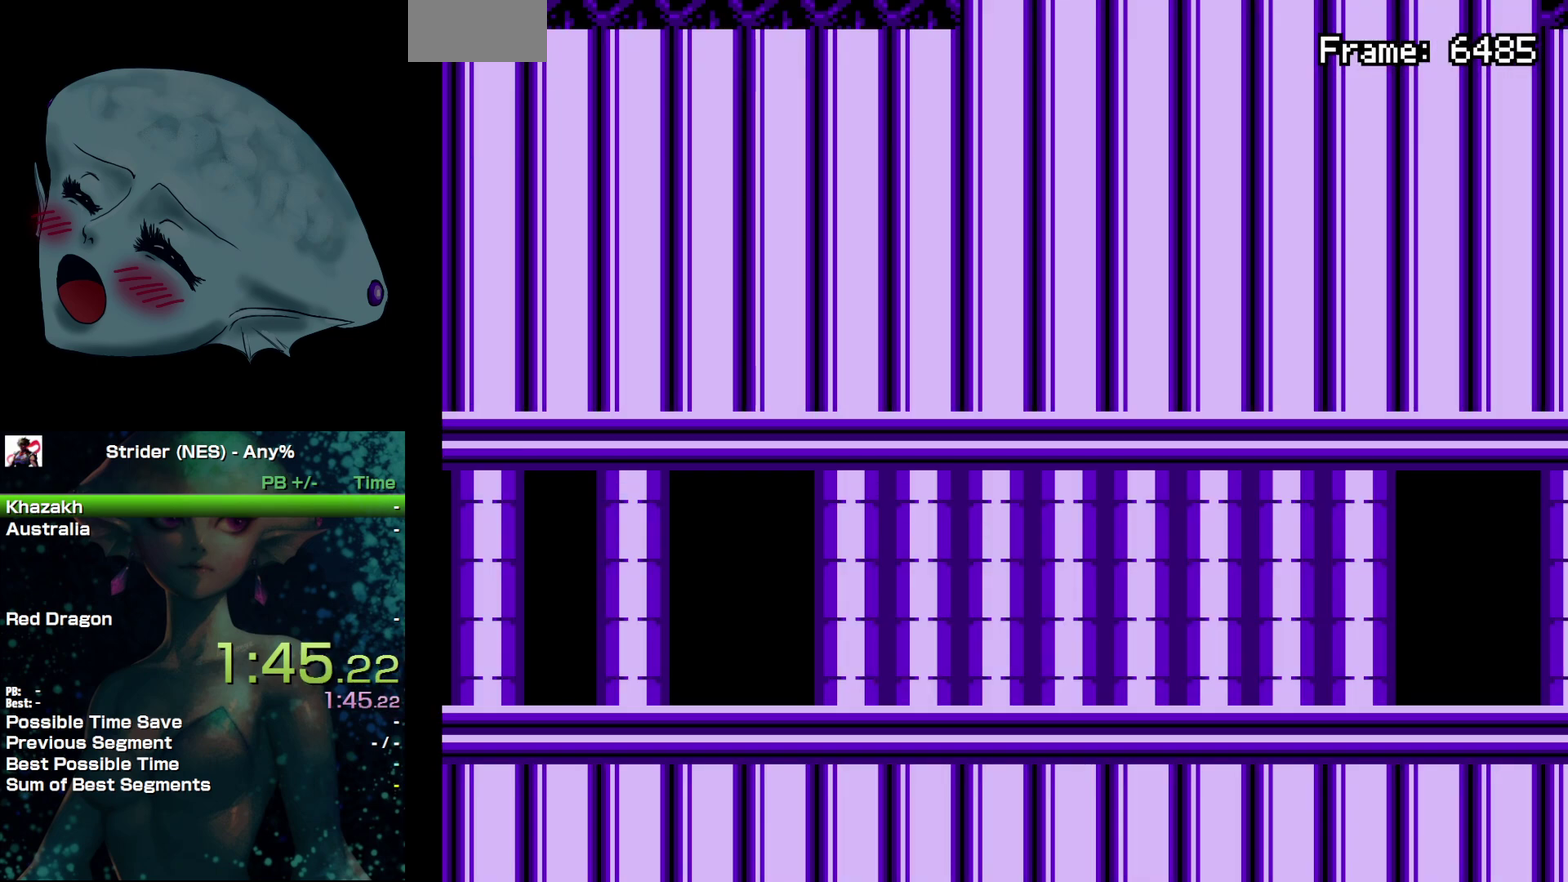
{"buttons": ["DPAD_LEFT"], "events": []}
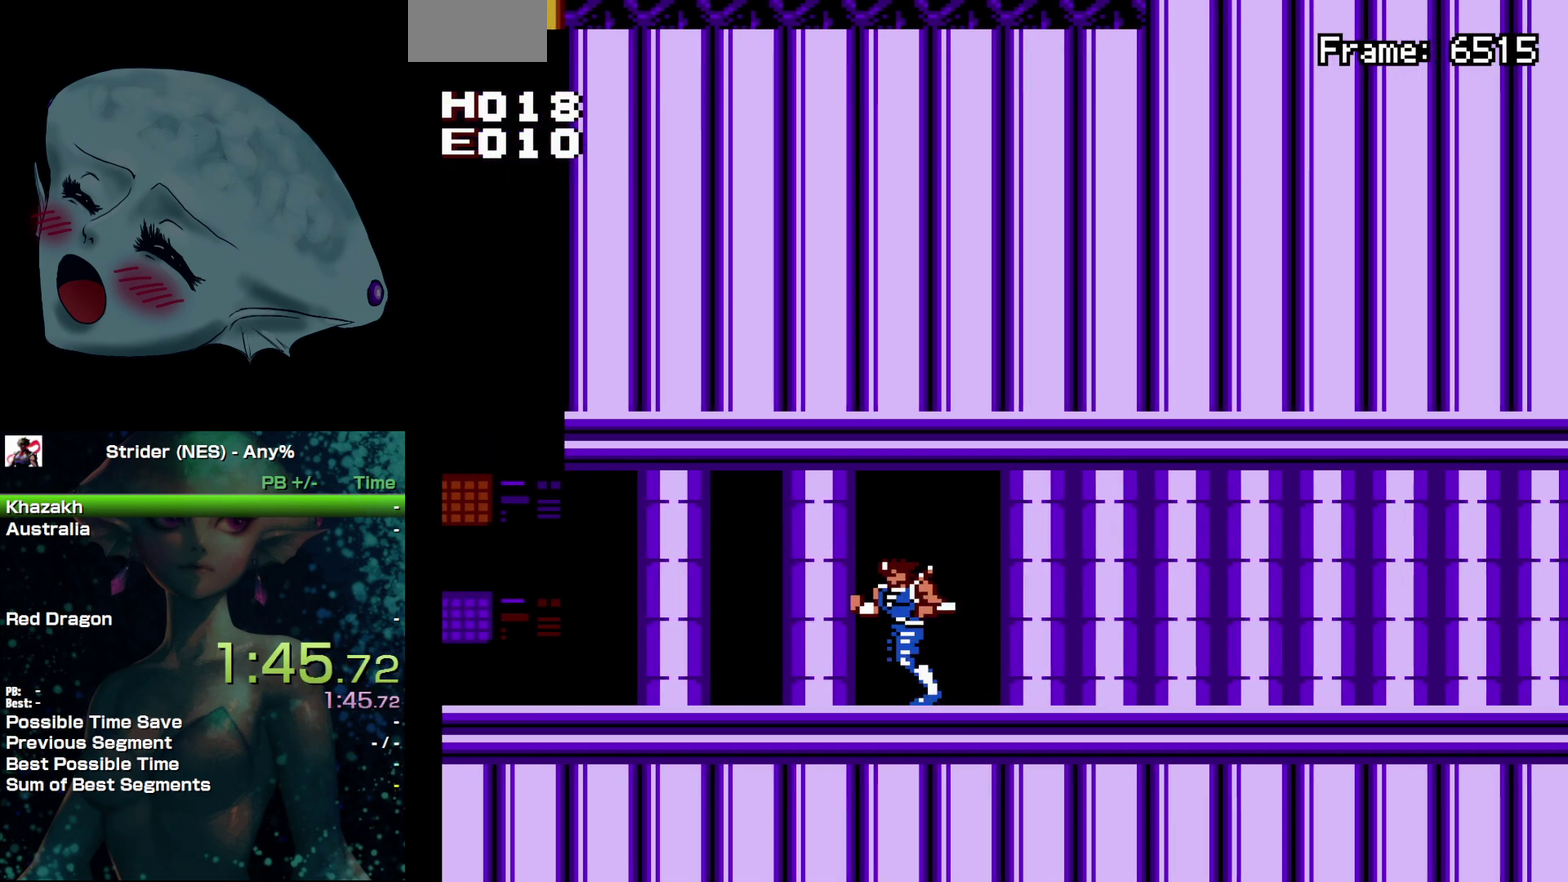
{"buttons": ["DPAD_LEFT"], "events": []}
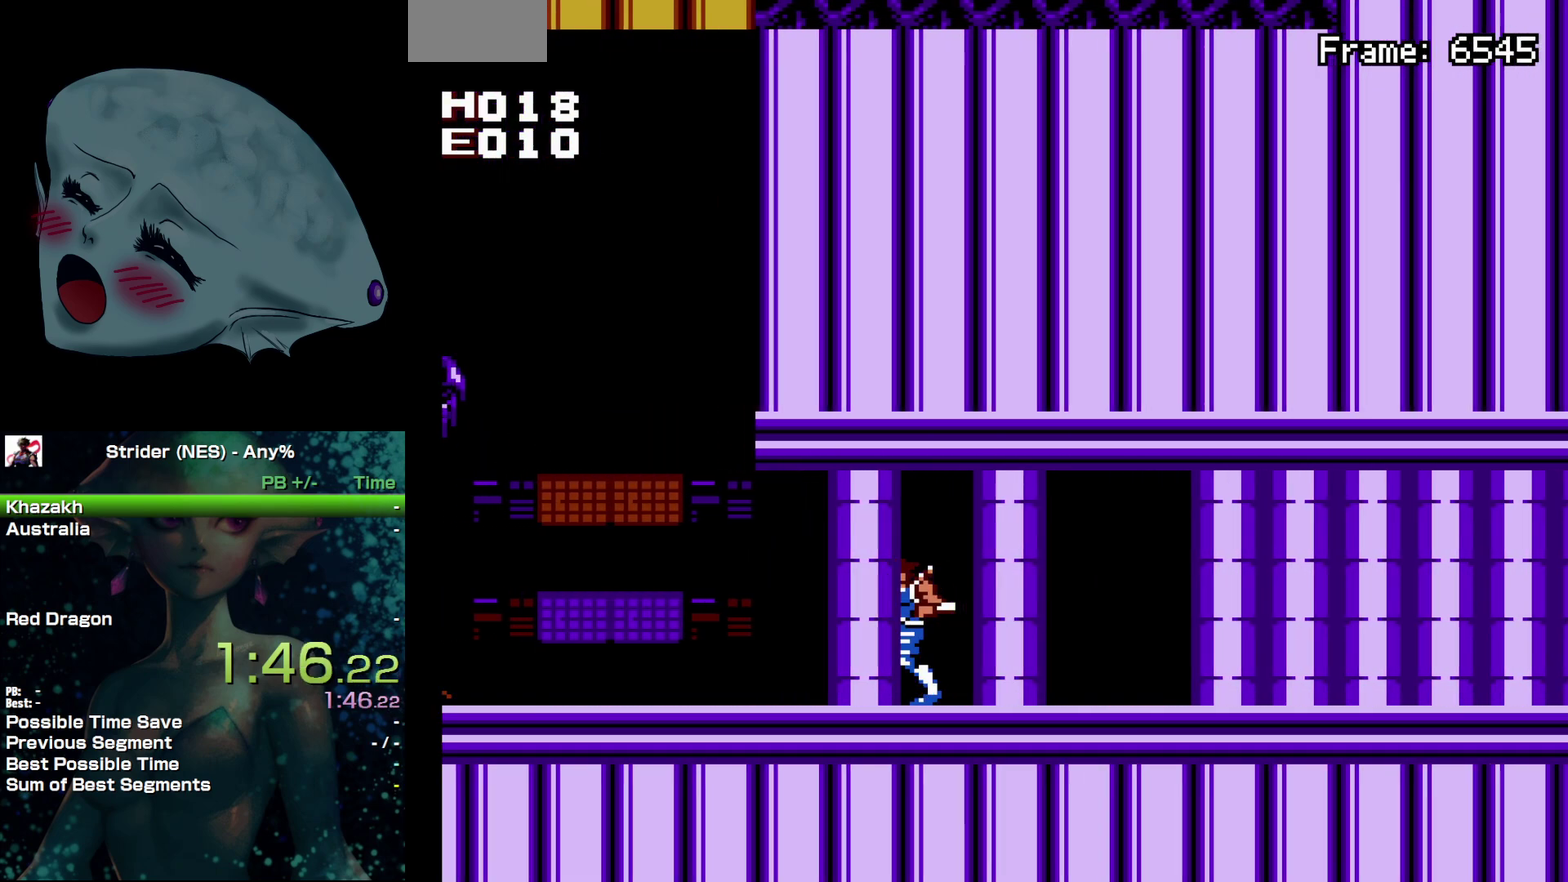
{"buttons": ["DPAD_LEFT"], "events": []}
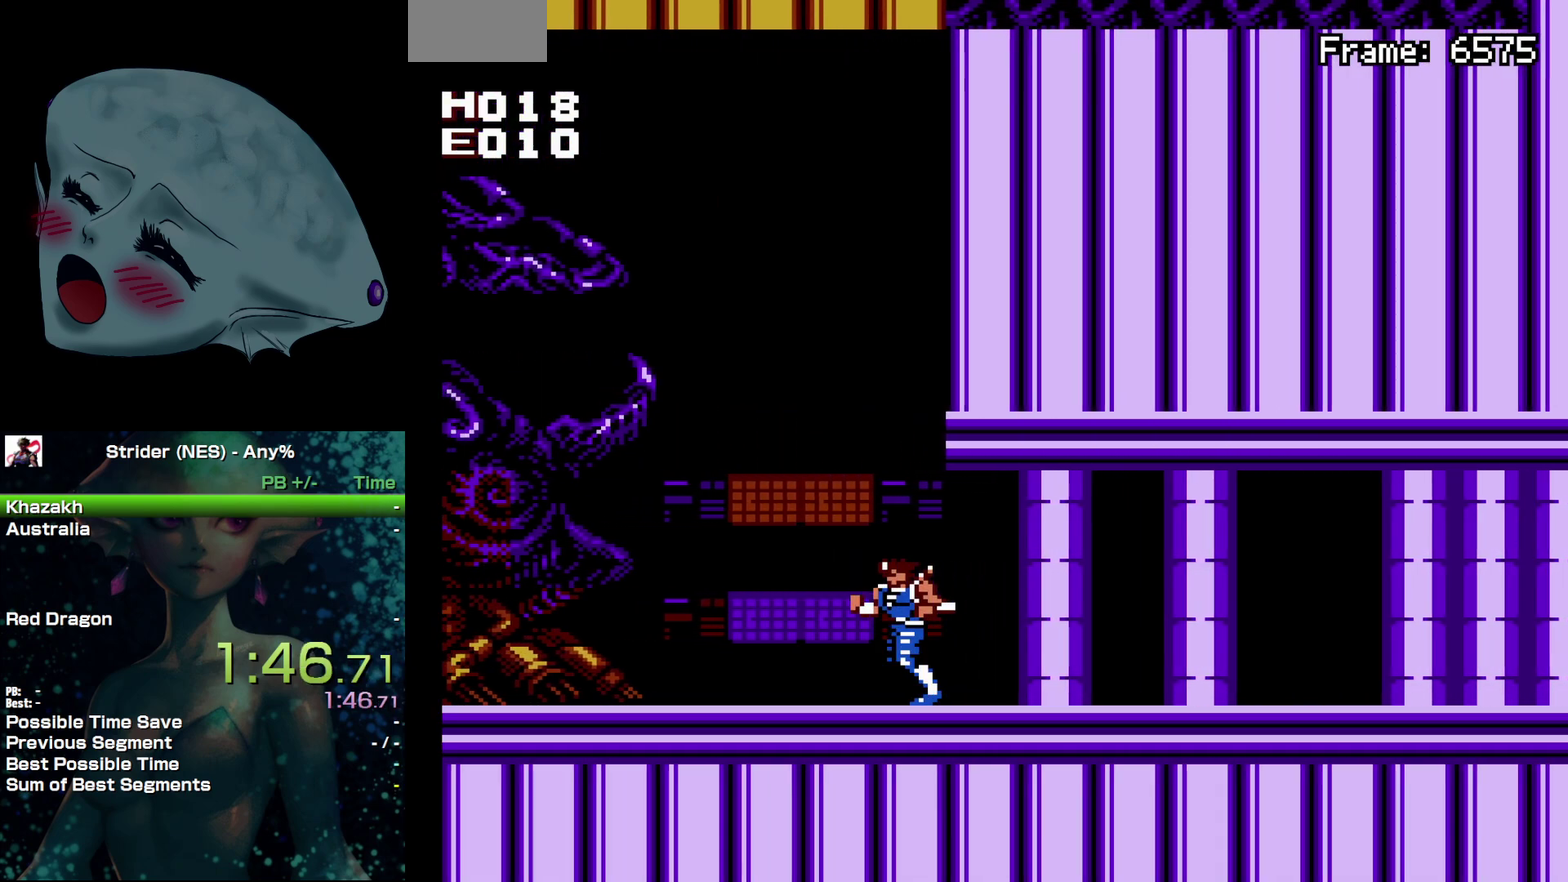
{"buttons": ["DPAD_LEFT"], "events": []}
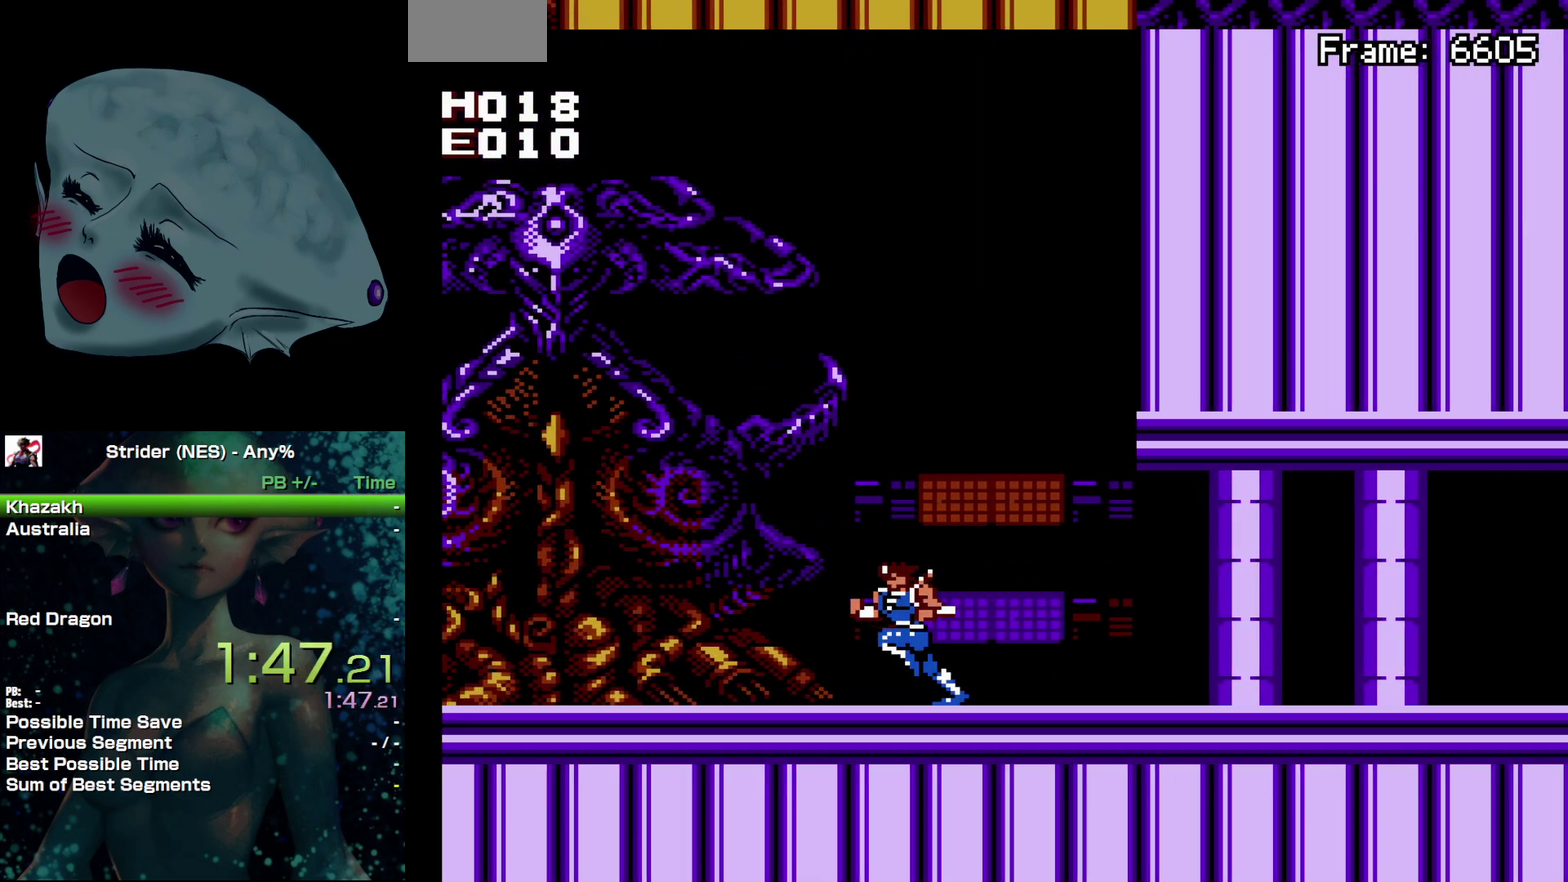
{"buttons": ["DPAD_LEFT"], "events": []}
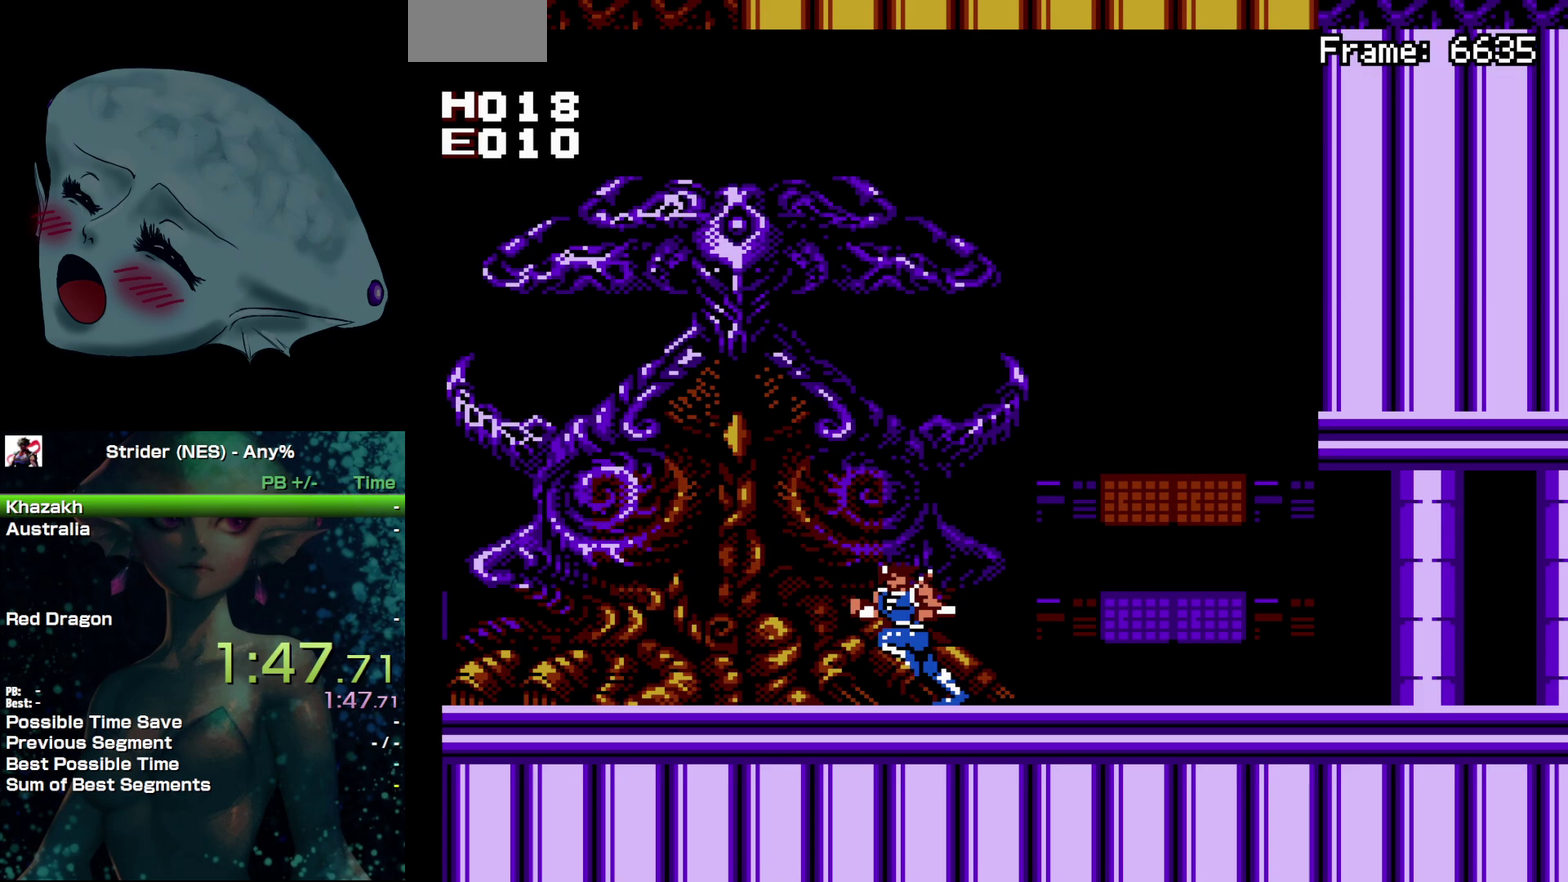
{"buttons": ["DPAD_LEFT"], "events": []}
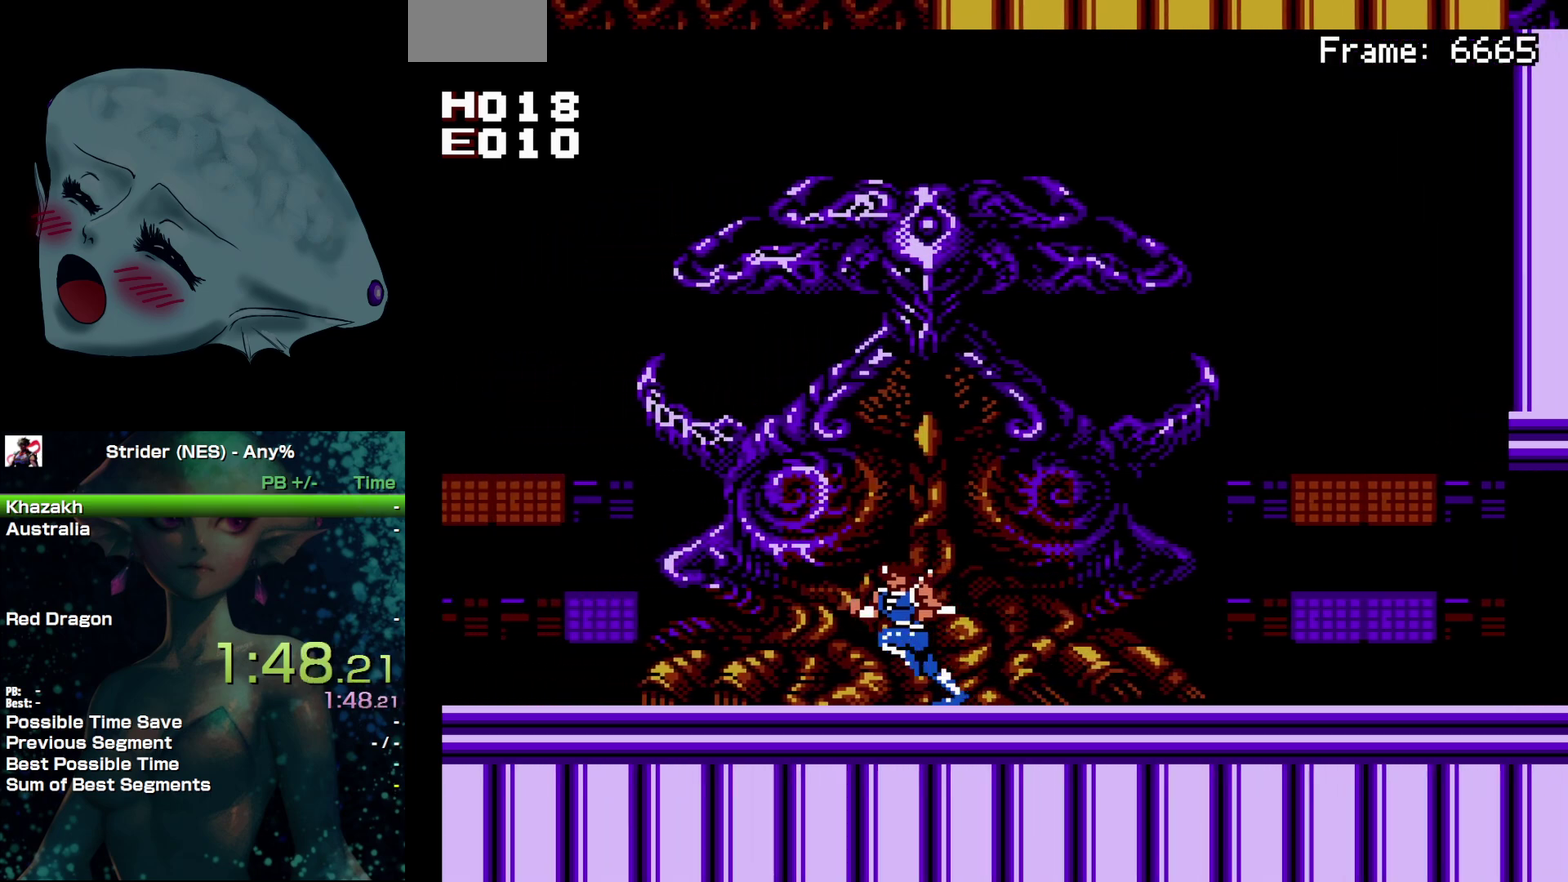
{"buttons": ["DPAD_LEFT"], "events": []}
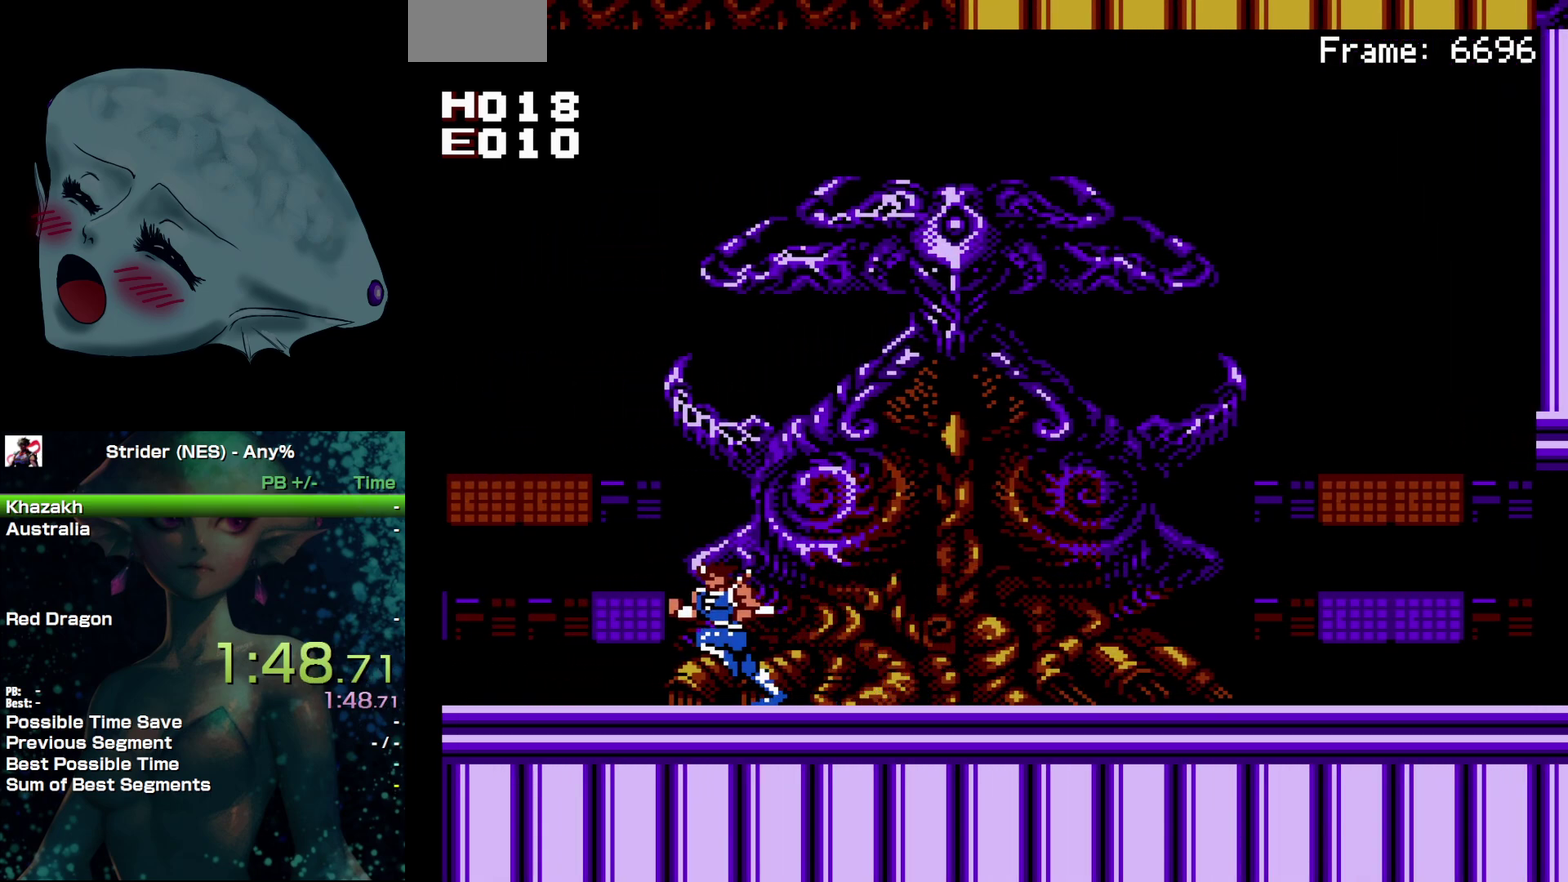
{"buttons": [], "events": [[417, "DPAD_LEFT", "up"]]}
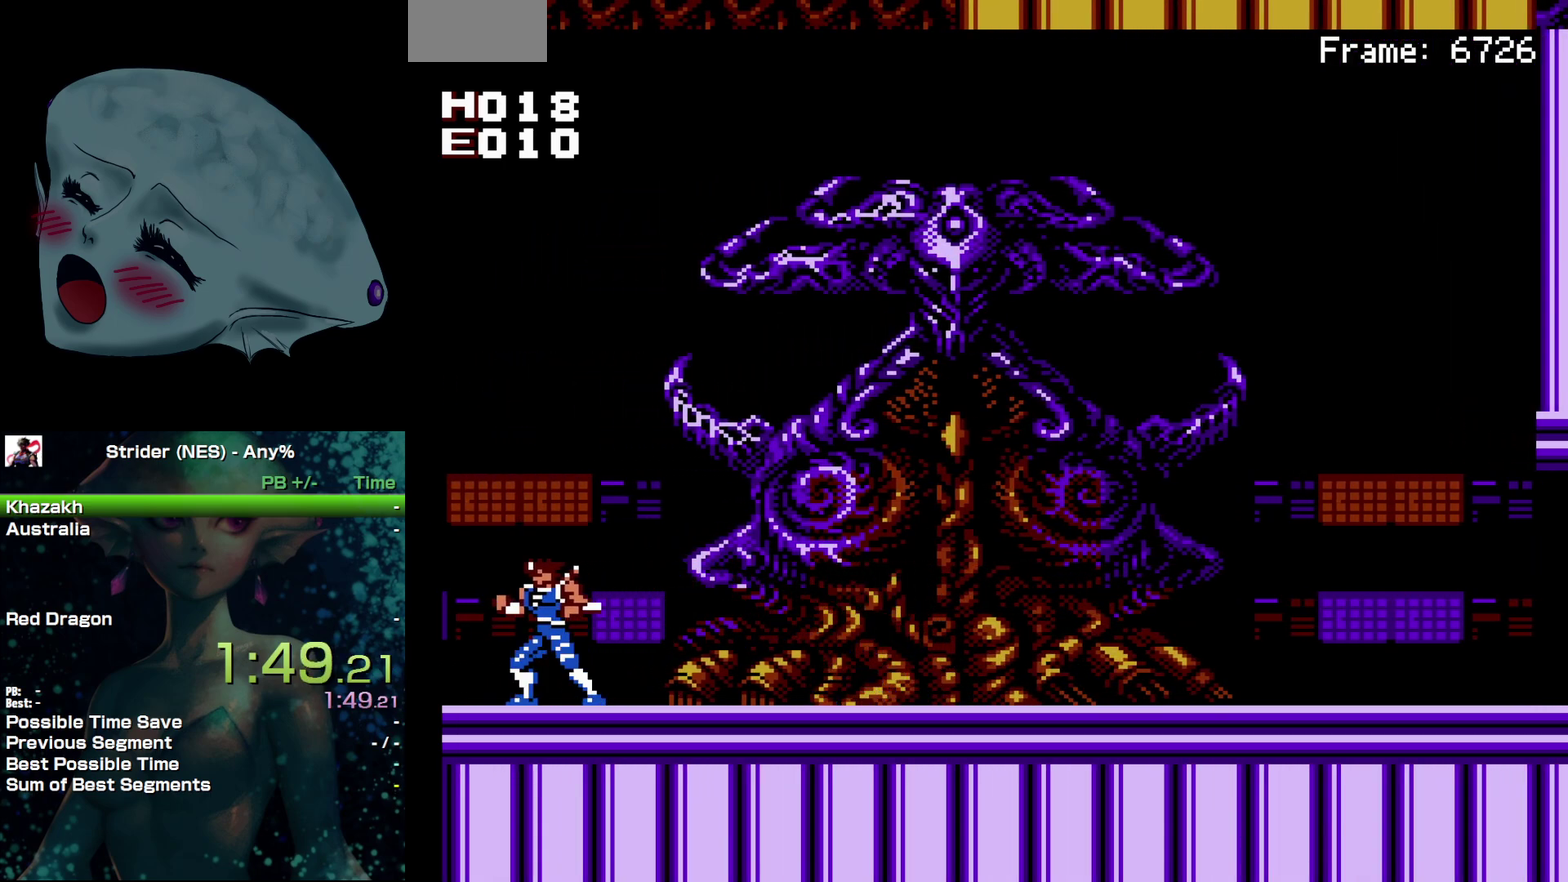
{"buttons": [], "events": []}
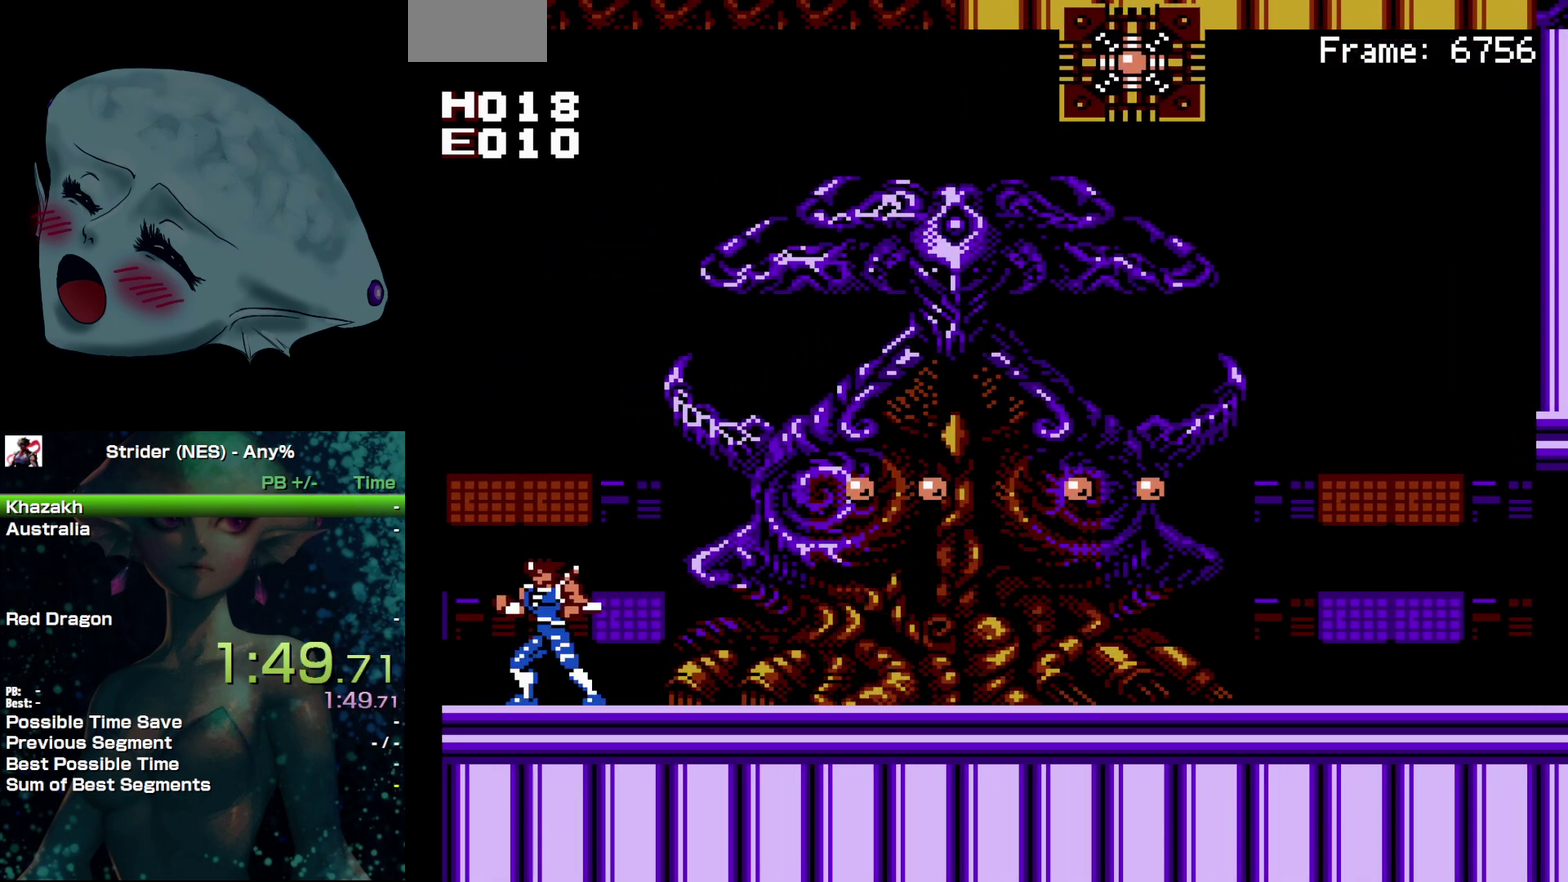
{"buttons": ["DPAD_RIGHT"], "events": [[100, "DPAD_RIGHT", "down"]]}